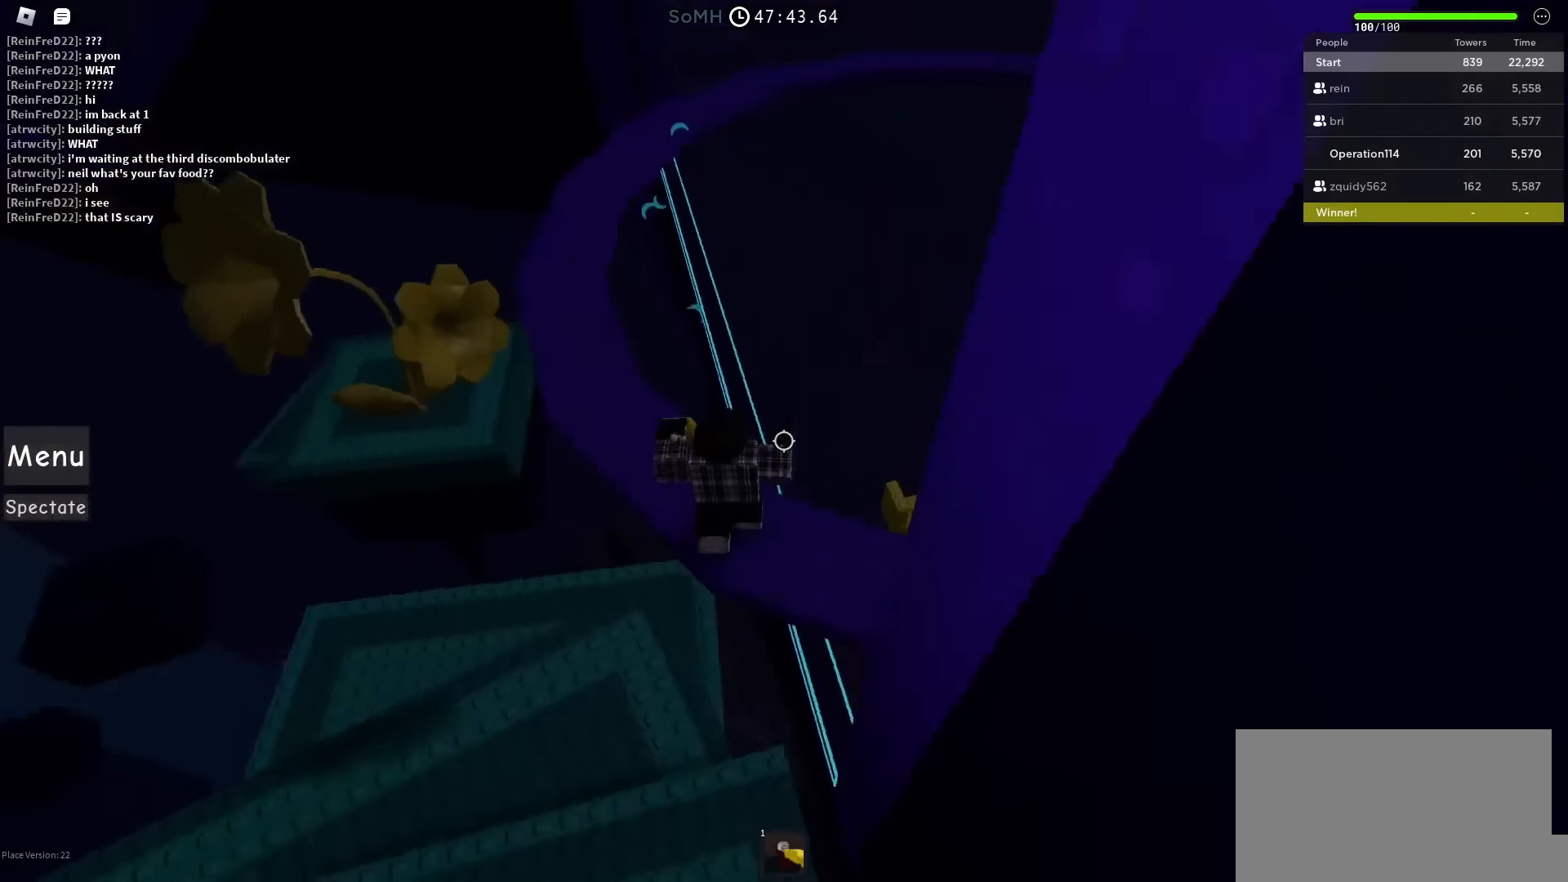
Gameplay with keyboard; each line is a JSON object with the keys held at the frame after it. "events" lists presses ("down") and releases ("up") of "a", "ctrl", "d", "e", "f", "q", "r", "s", "shift", "space", "tab" and "w" between this image and that frame as [ms after this image, input, new state], when the widget could be followed in between. No other keys are recorded. Mouse input is not recorded.
{"keys": ["w"], "events": [[17, "w", "up"], [50, "shift", "down"], [183, "shift", "up"], [317, "w", "down"]]}
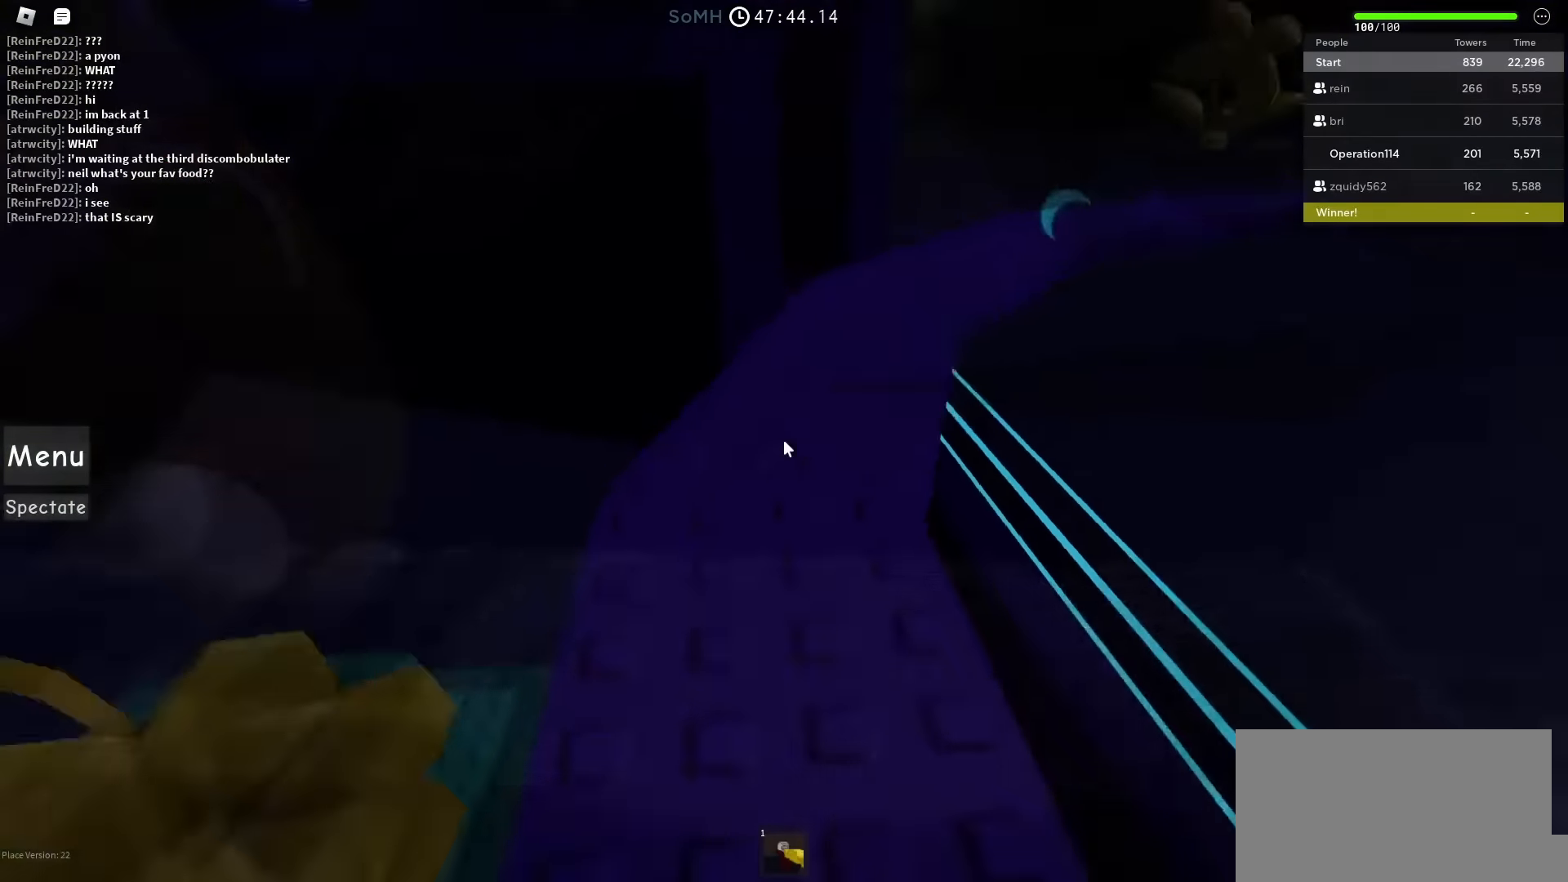
{"keys": ["w"], "events": []}
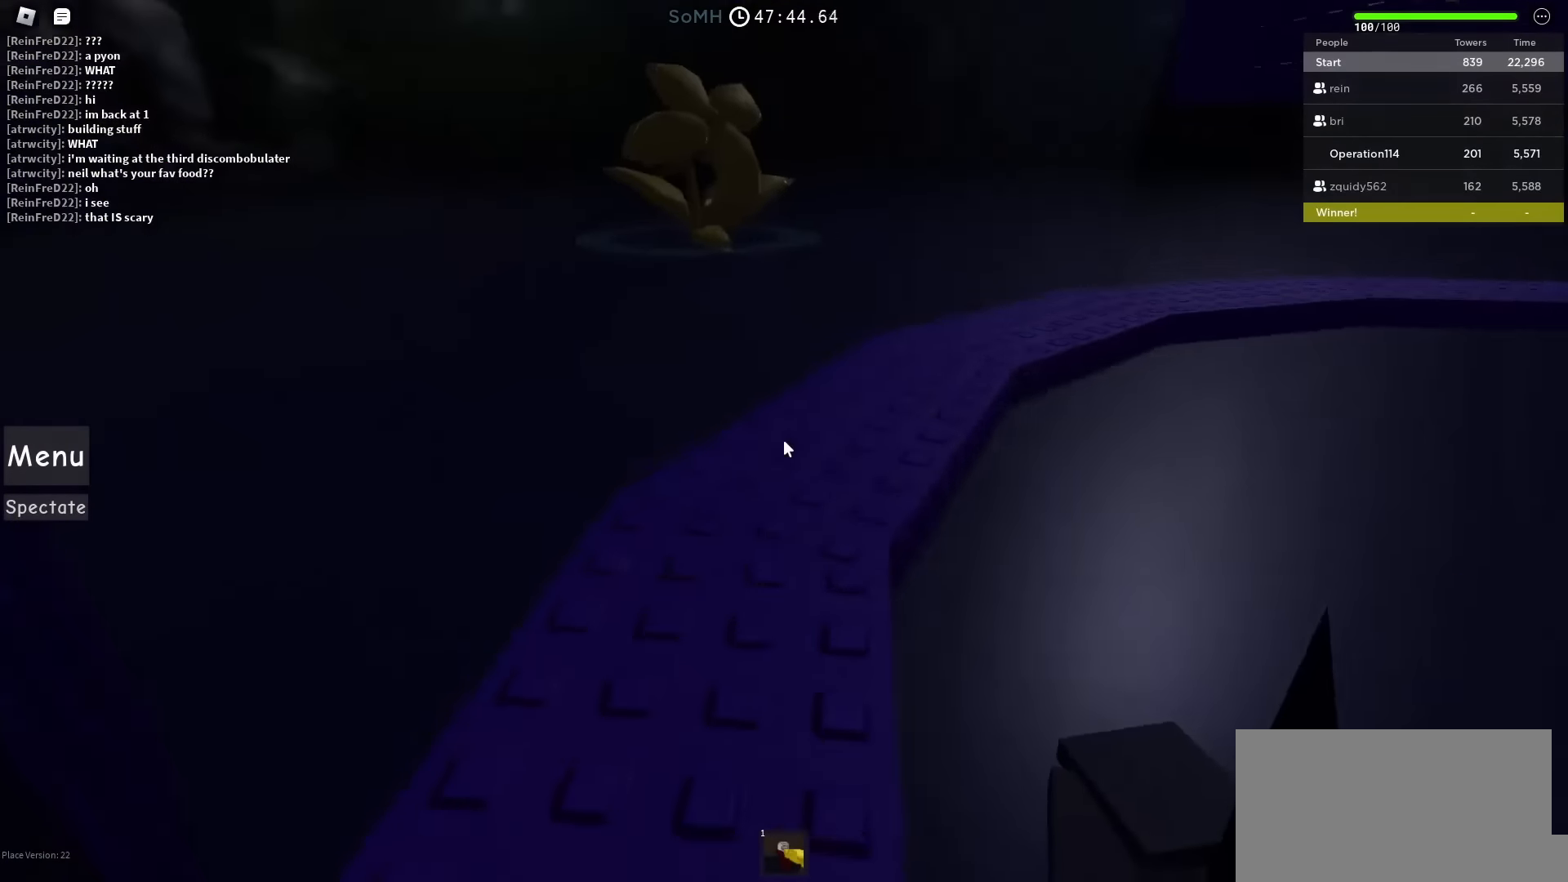
{"keys": ["w"], "events": []}
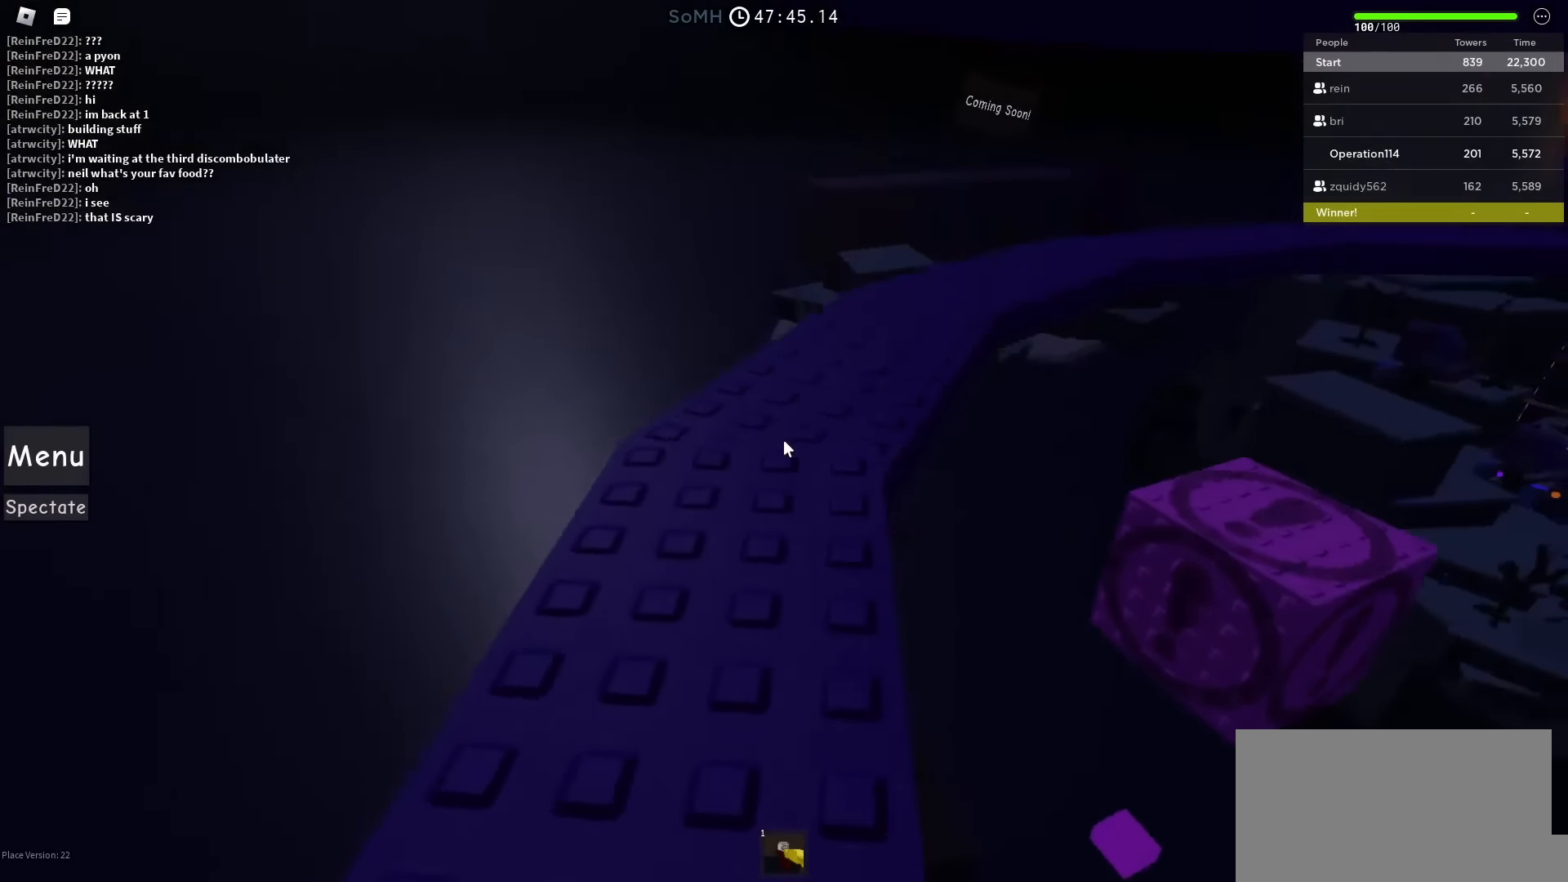
{"keys": ["w"], "events": [[83, "w", "up"], [267, "w", "down"]]}
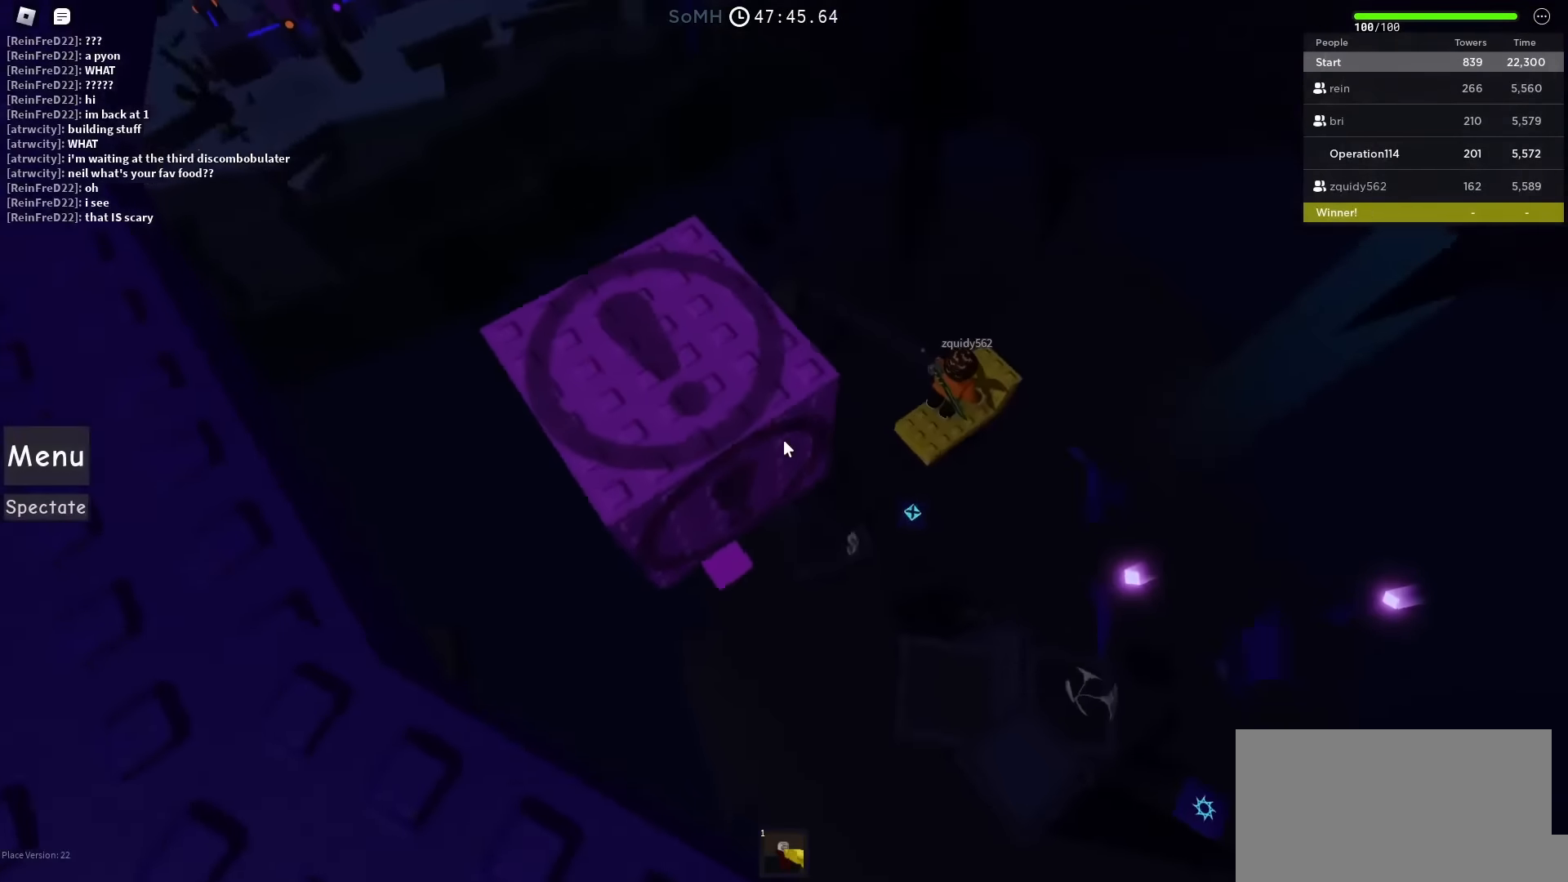
{"keys": ["space", "w"], "events": [[383, "space", "down"]]}
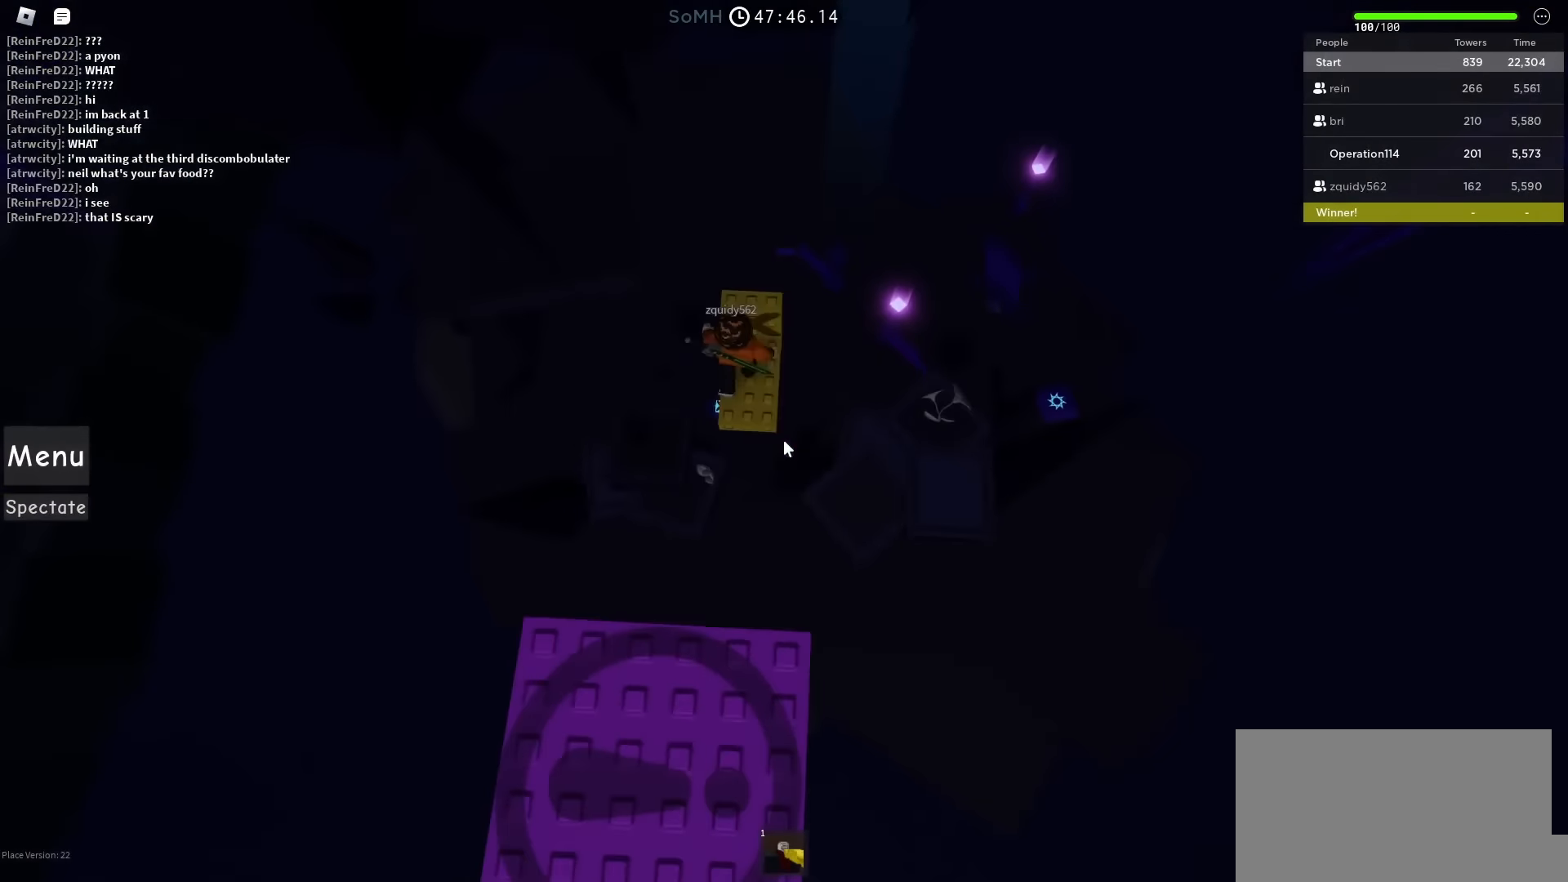
{"keys": ["w"], "events": [[133, "space", "up"], [300, "a", "down"], [433, "a", "up"]]}
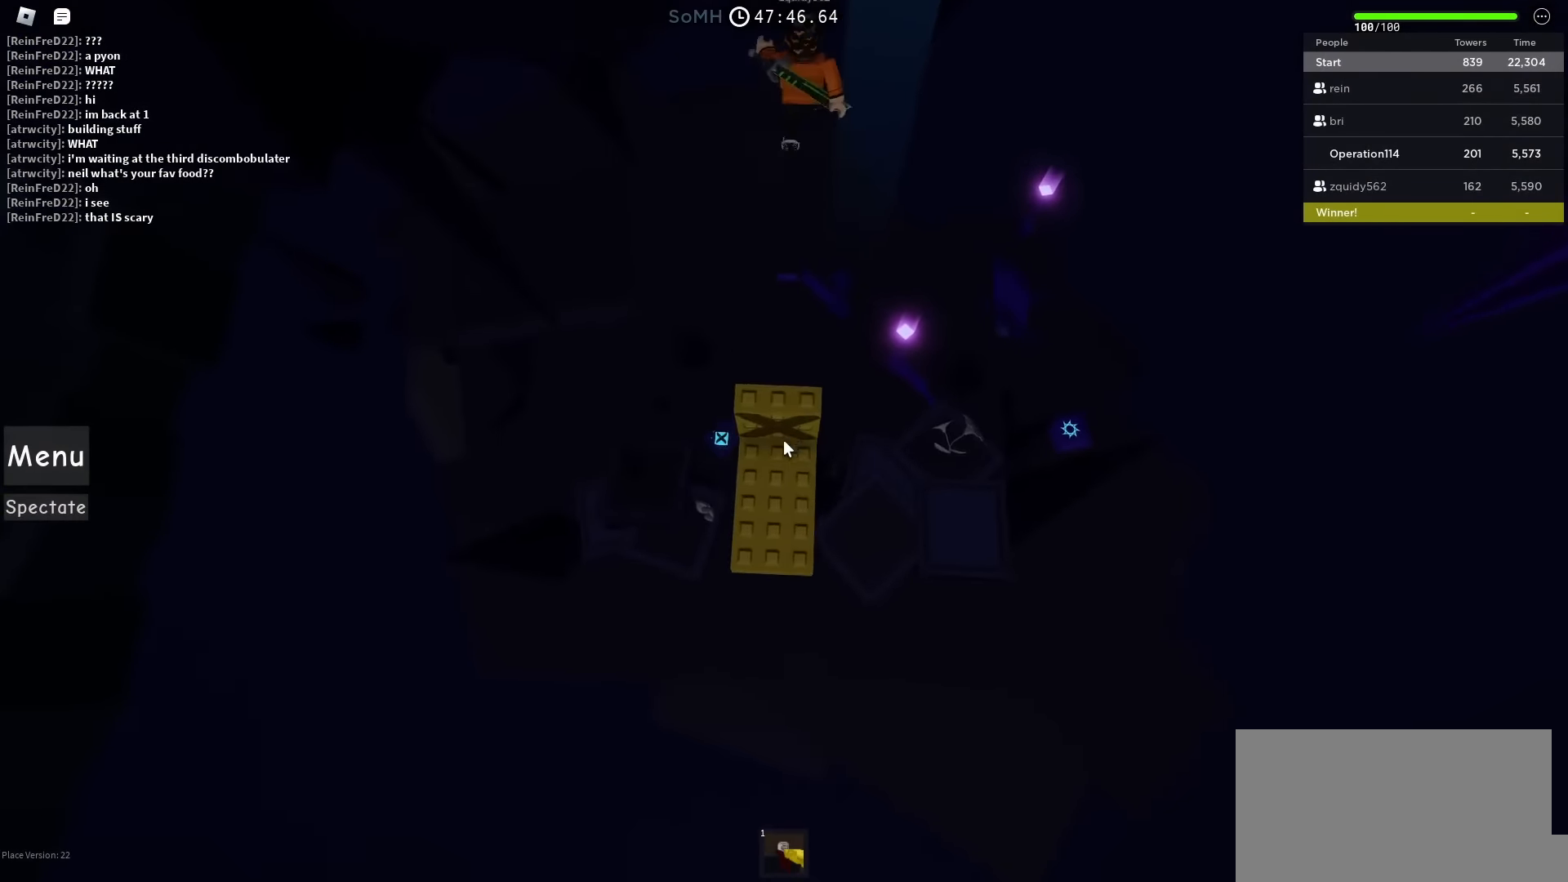
{"keys": ["w"], "events": []}
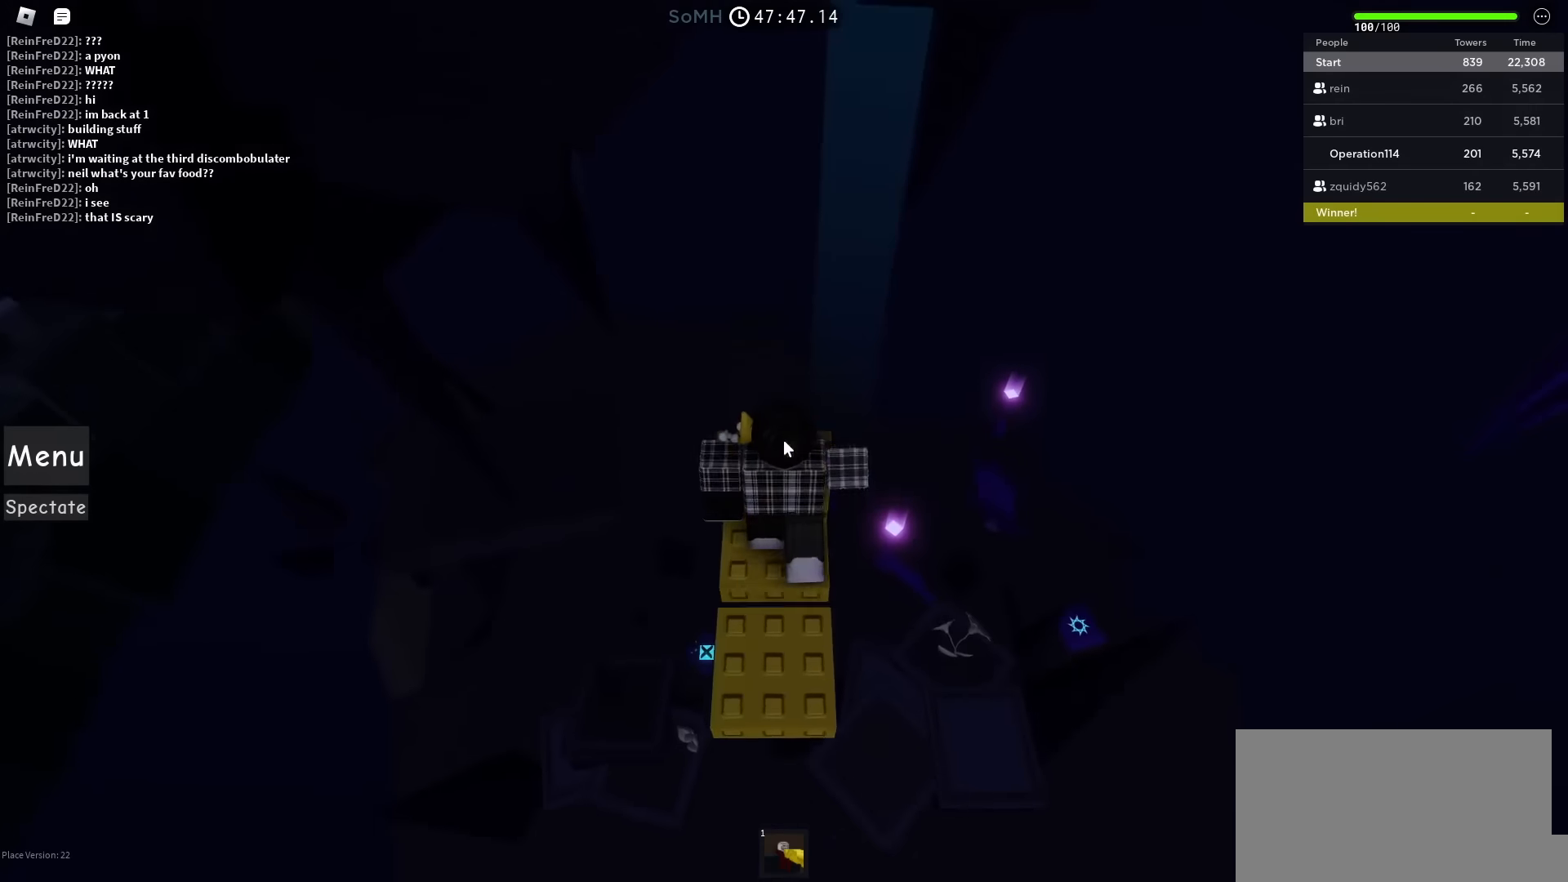
{"keys": ["w"], "events": []}
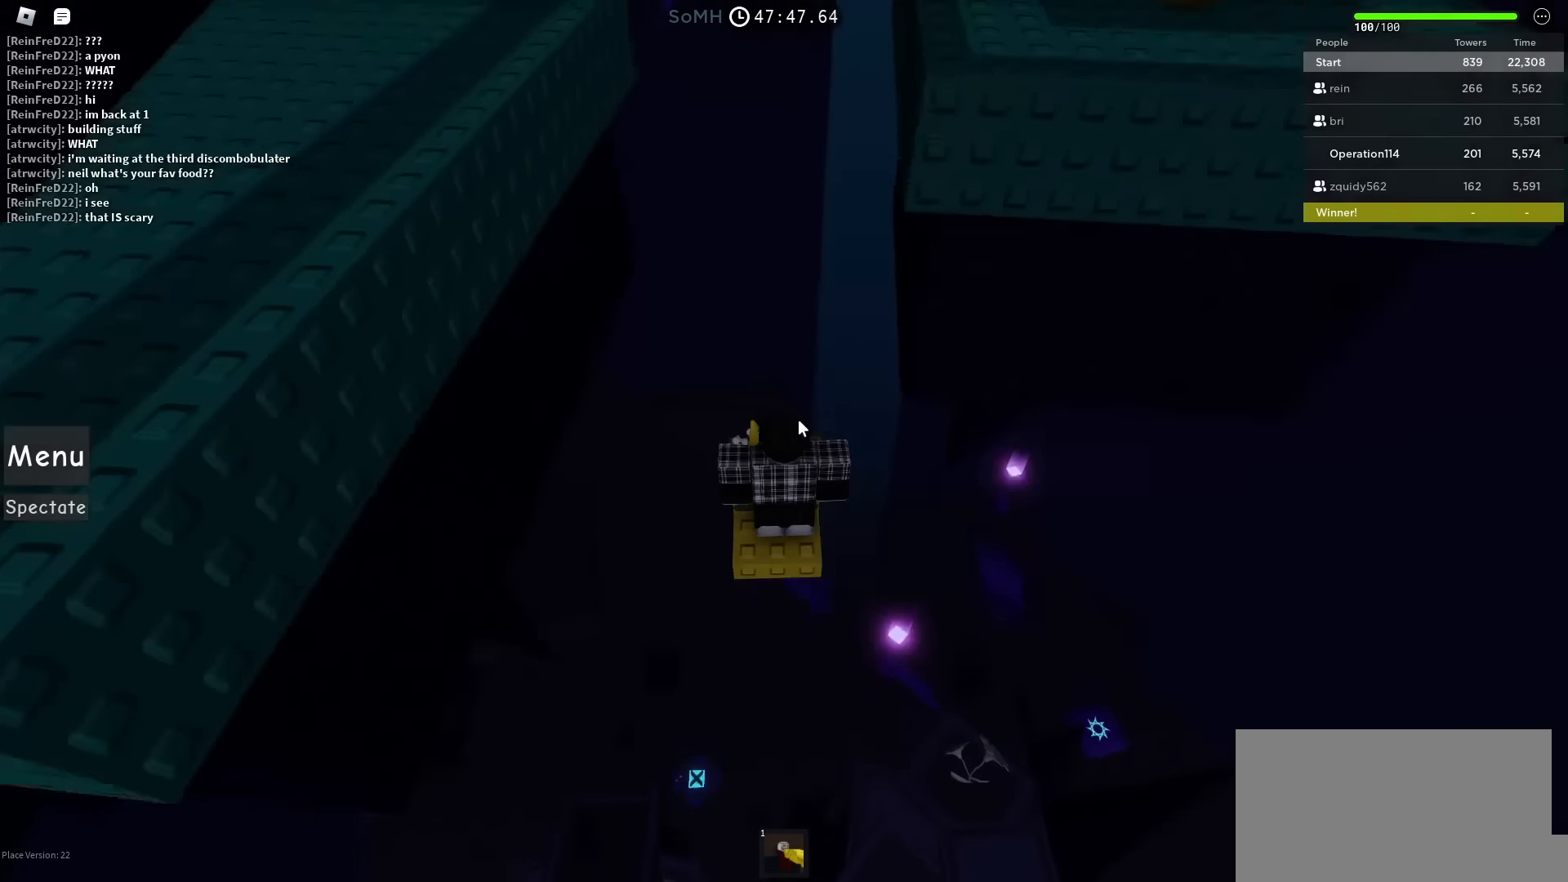
{"keys": ["w"], "events": []}
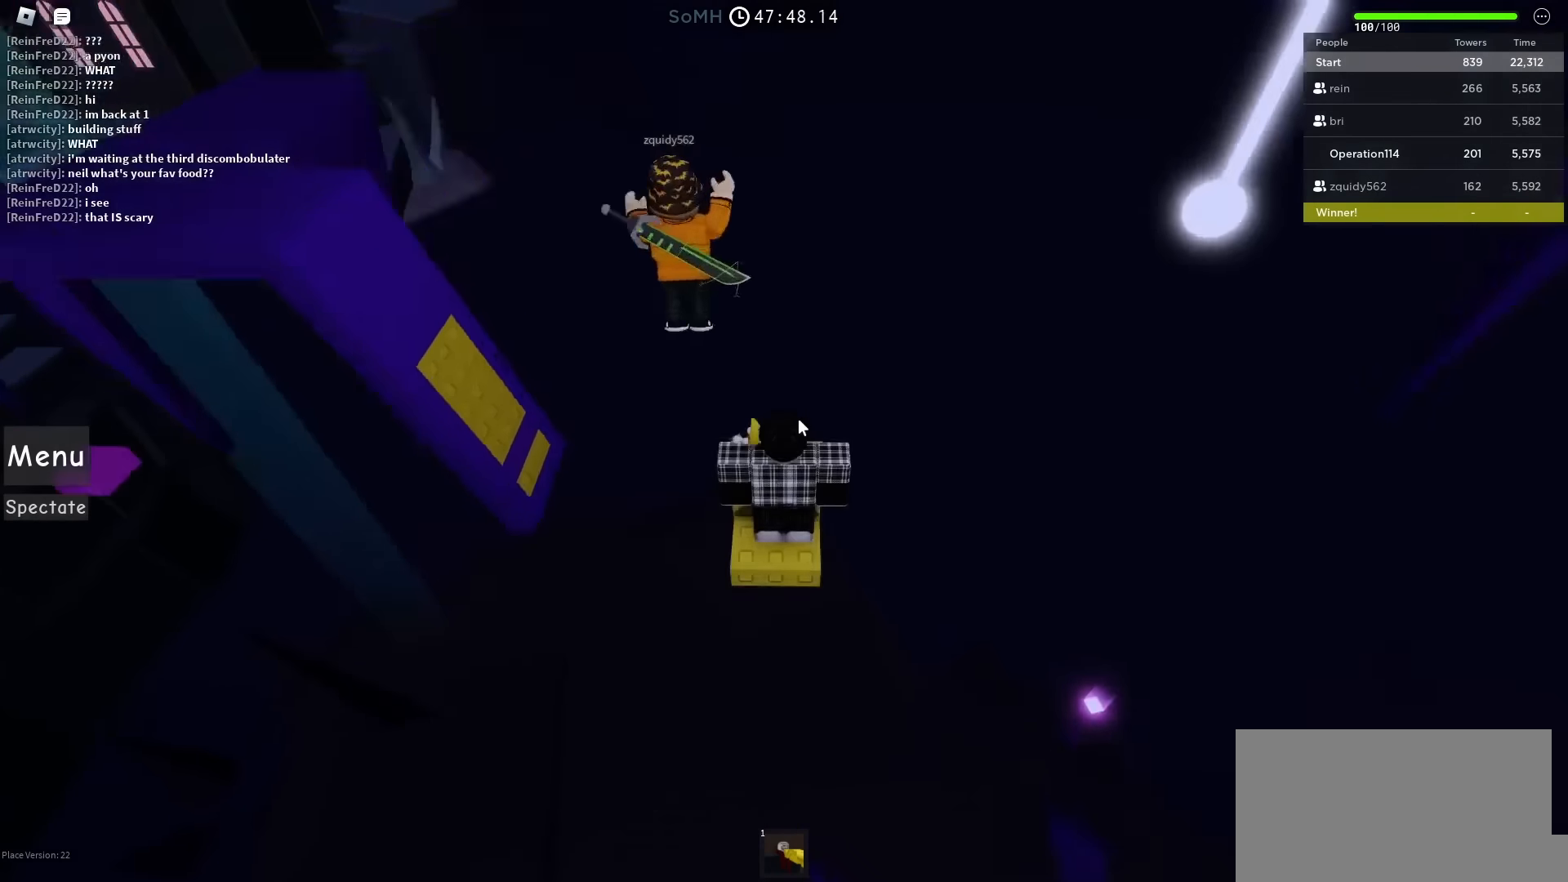
{"keys": ["space", "w"], "events": [[350, "space", "down"]]}
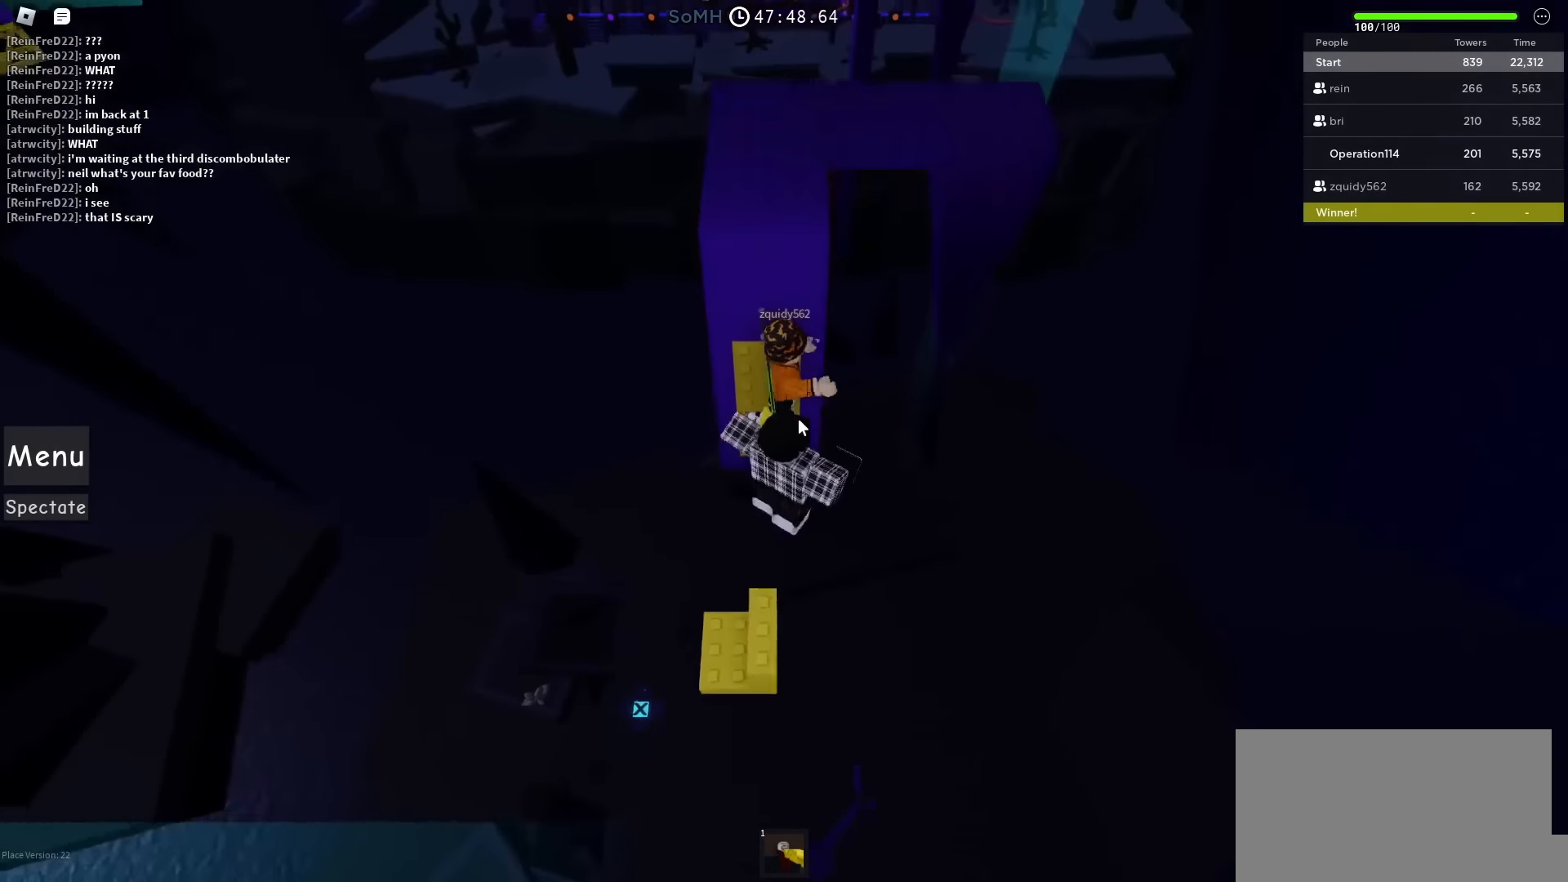
{"keys": ["space", "w"], "events": []}
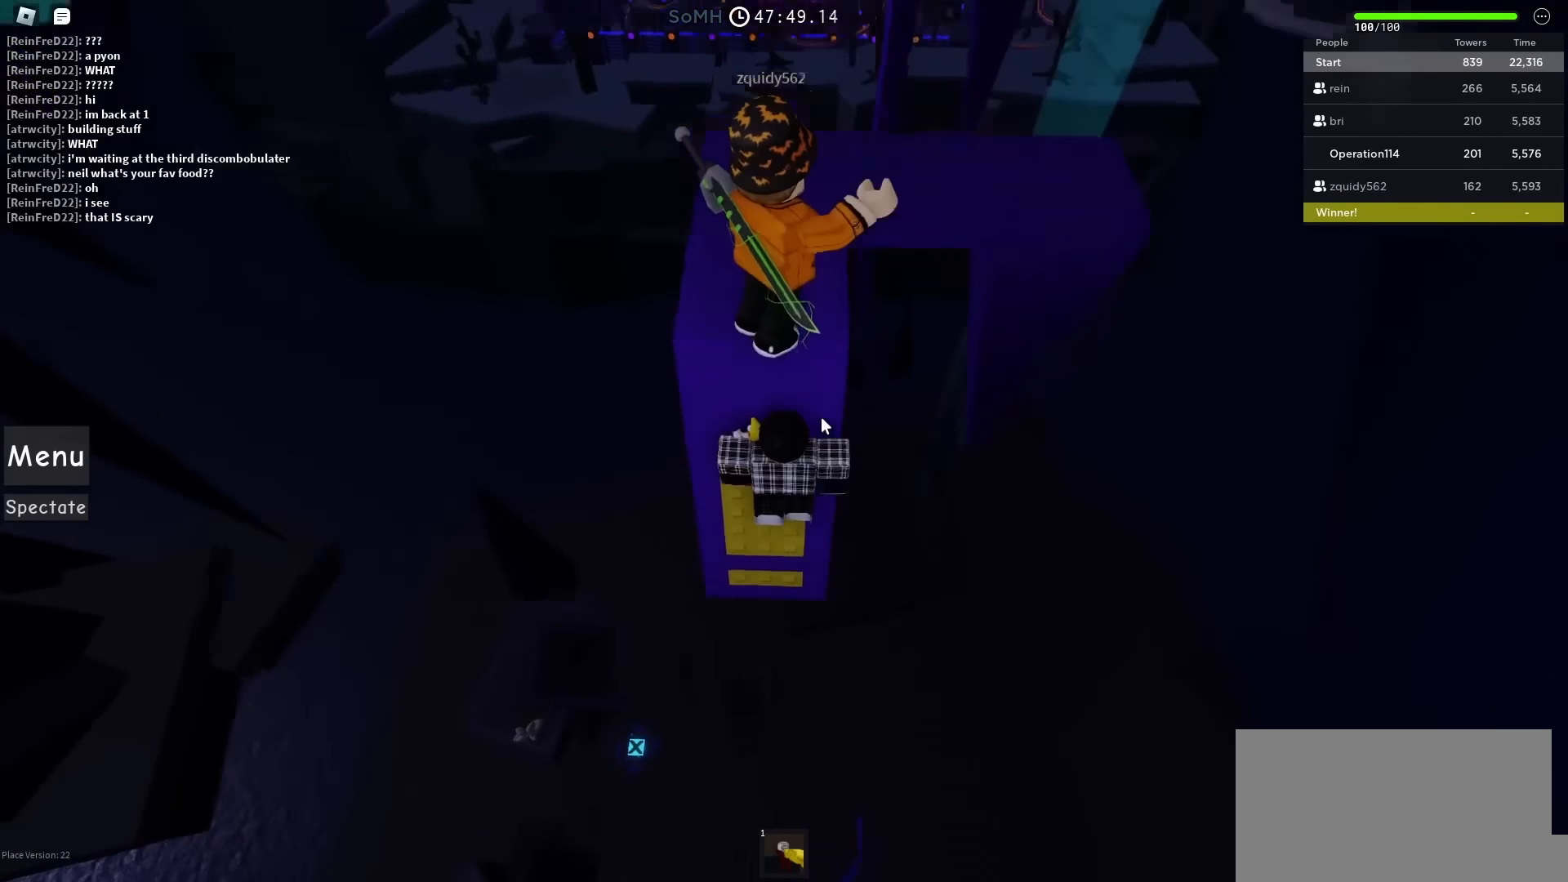
{"keys": ["space", "w"], "events": [[200, "shift", "down"], [250, "space", "up"], [400, "shift", "up"], [450, "space", "down"]]}
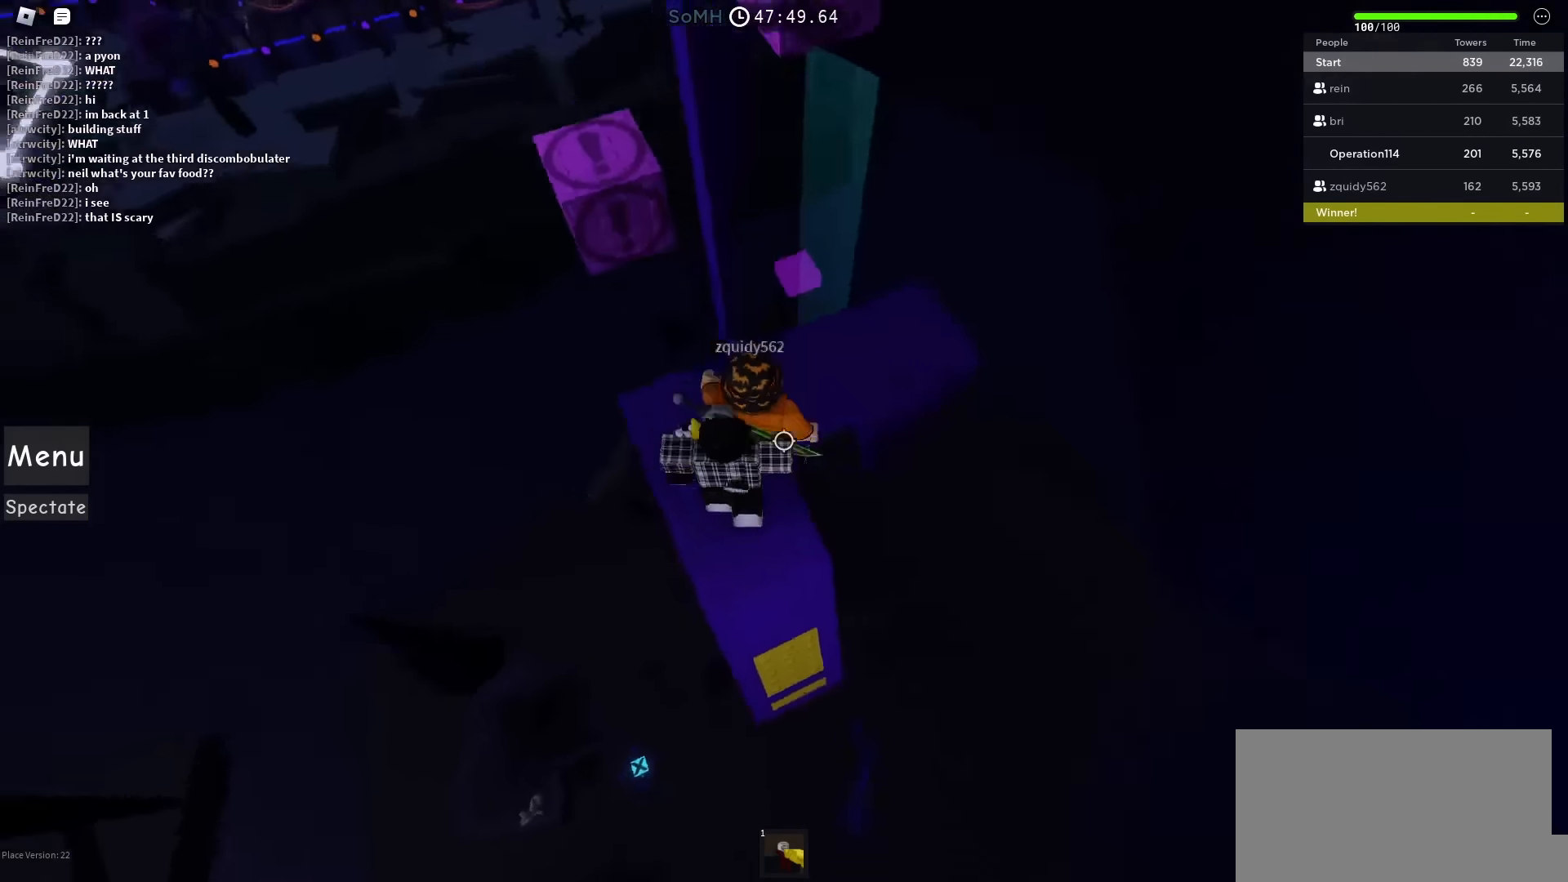
{"keys": ["w"], "events": [[117, "space", "up"], [200, "w", "up"], [433, "w", "down"]]}
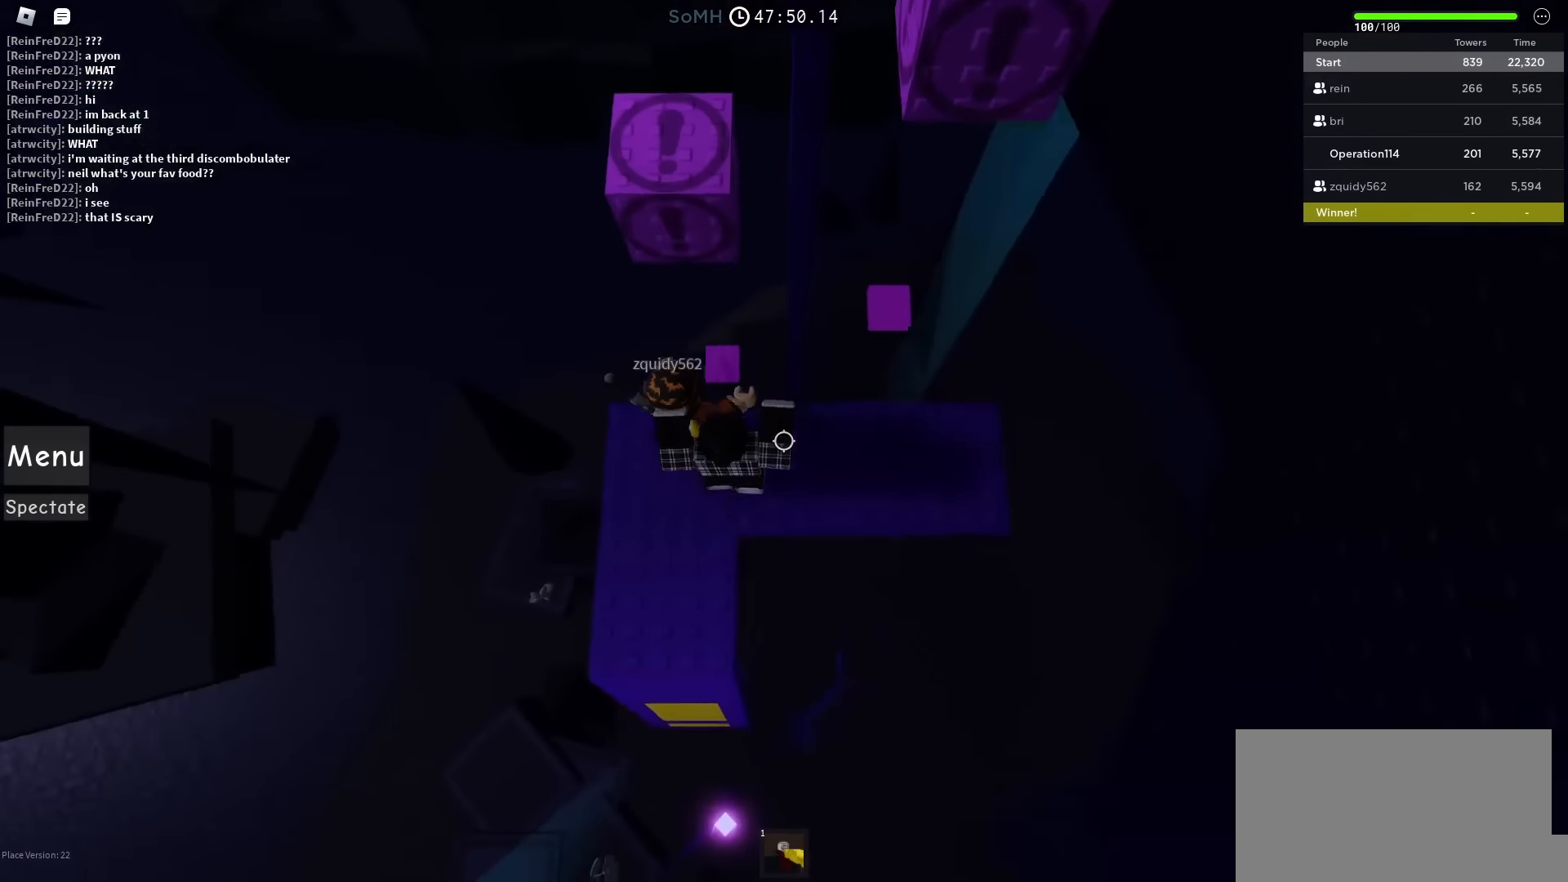
{"keys": ["d"], "events": [[117, "space", "down"], [267, "space", "up"], [450, "d", "down"], [483, "w", "up"]]}
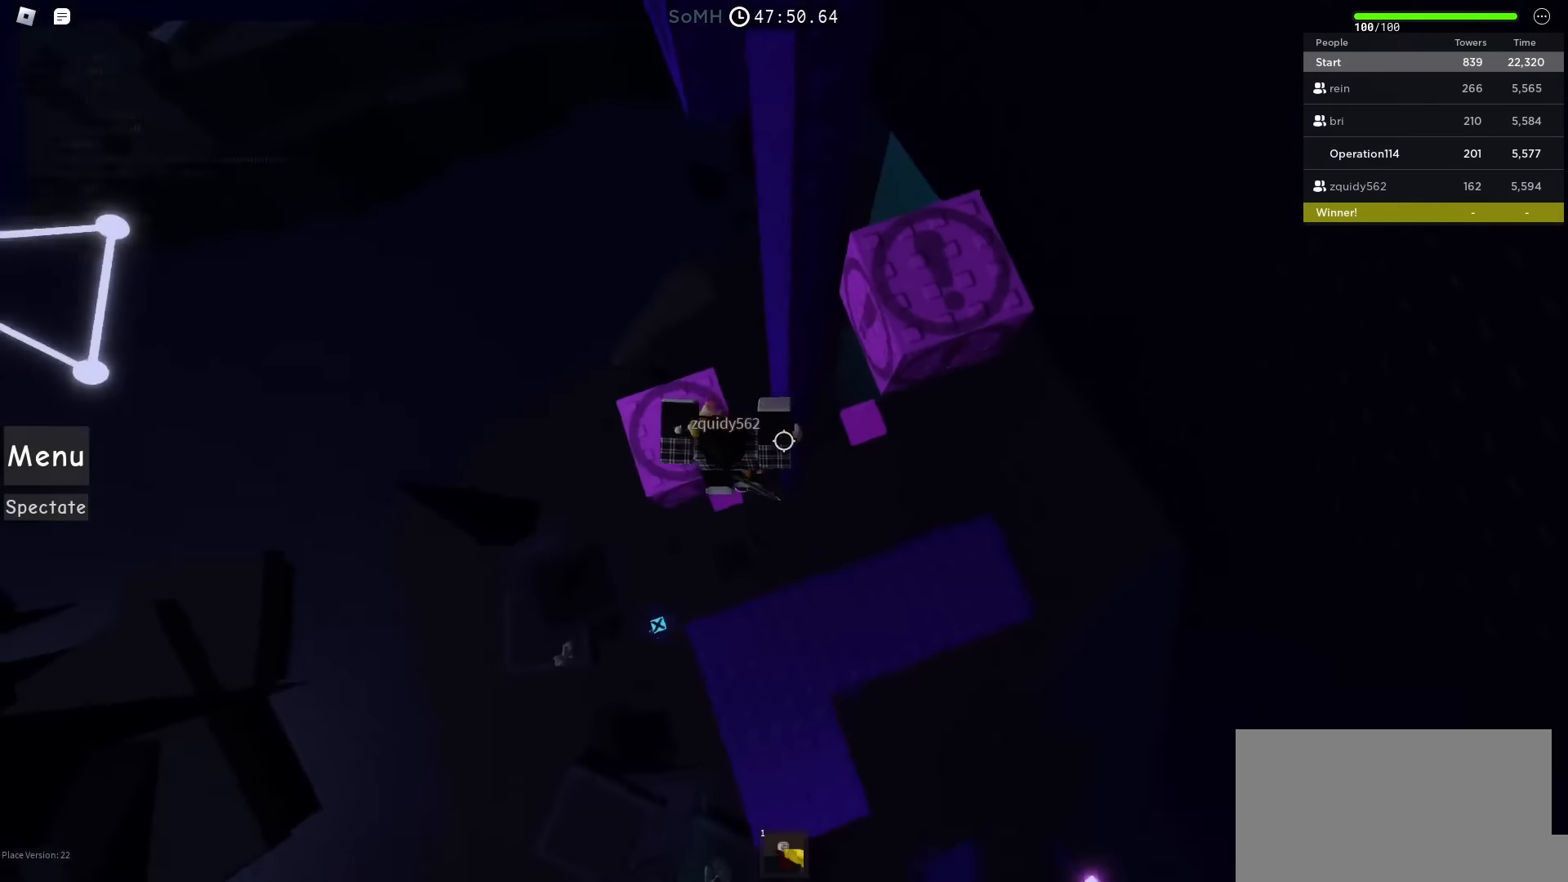
{"keys": ["d", "w"], "events": [[50, "space", "down"], [233, "space", "up"], [300, "w", "down"]]}
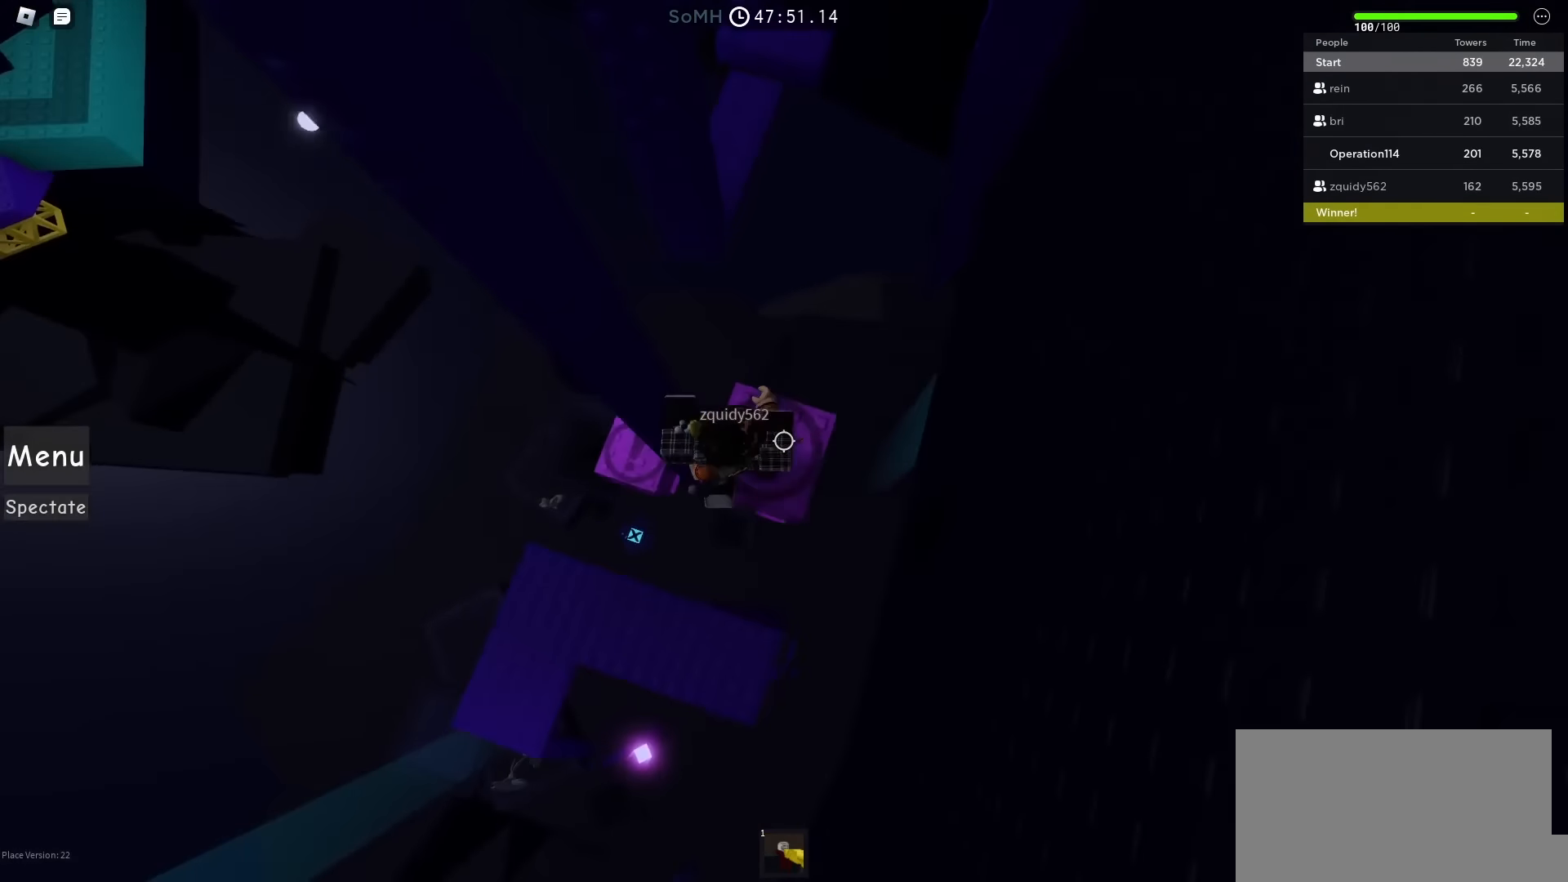
{"keys": ["d", "space", "w"], "events": [[17, "d", "up"], [67, "space", "down"], [233, "d", "down"]]}
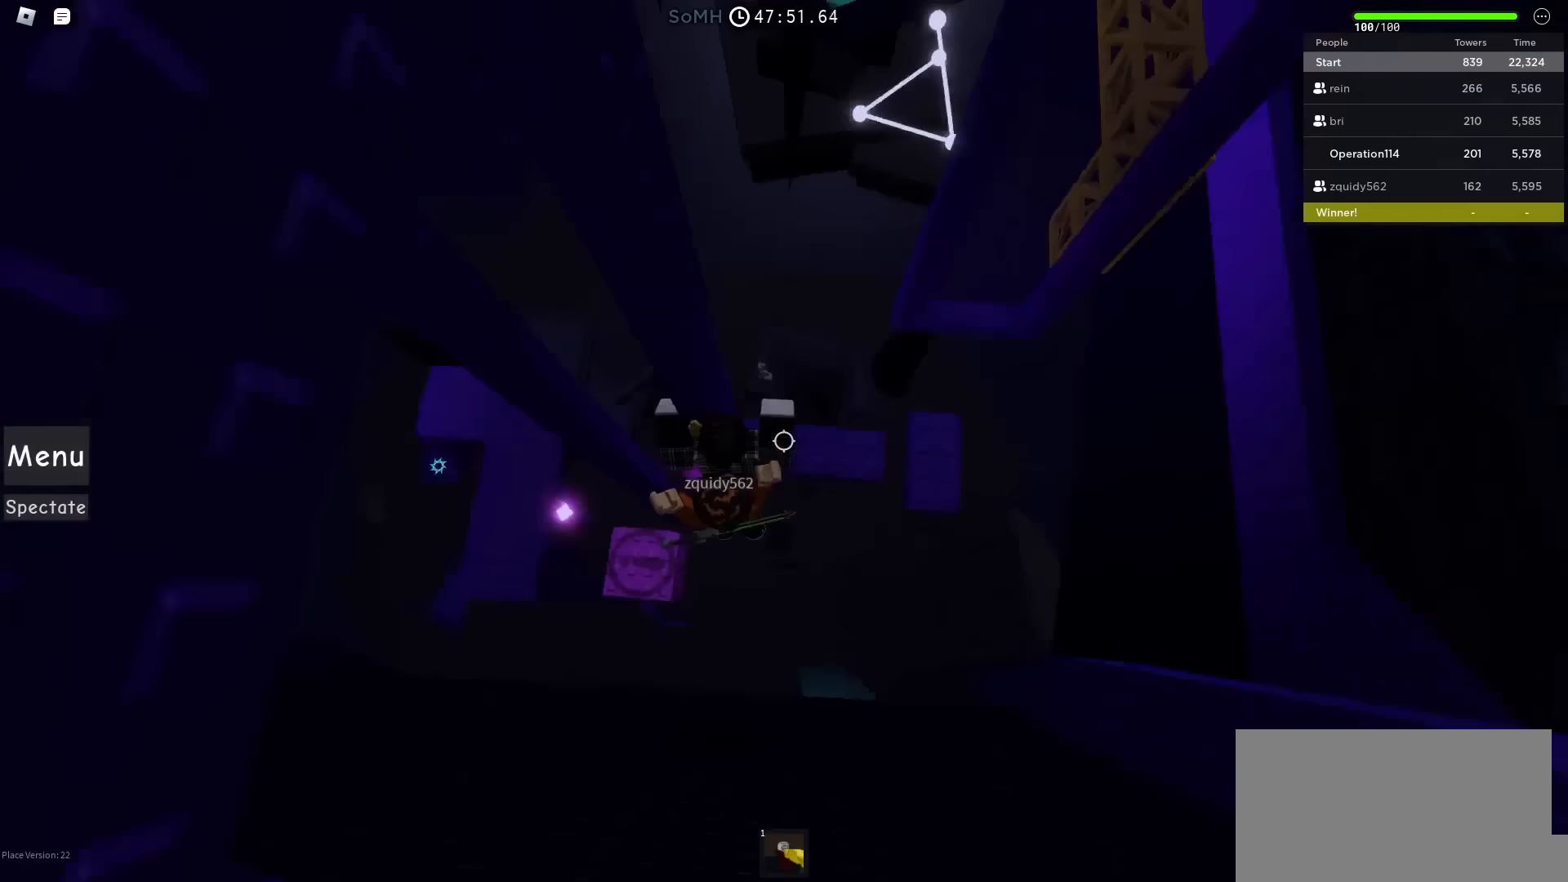
{"keys": [], "events": [[33, "w", "up"], [350, "space", "up"], [450, "d", "up"]]}
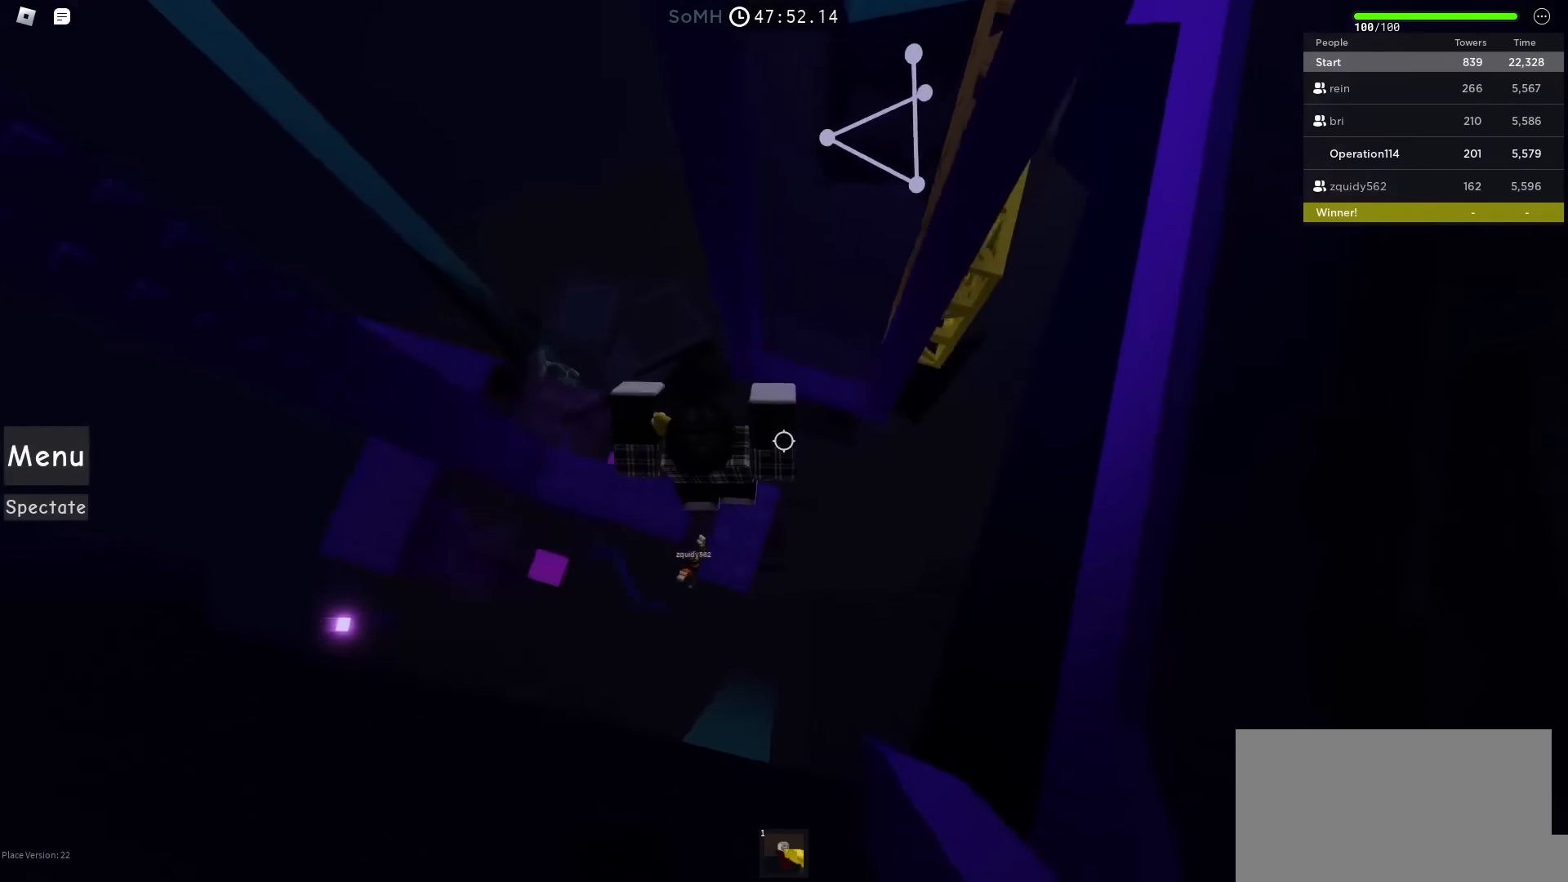
{"keys": ["d"], "events": [[67, "d", "down"], [250, "space", "down"], [400, "space", "up"]]}
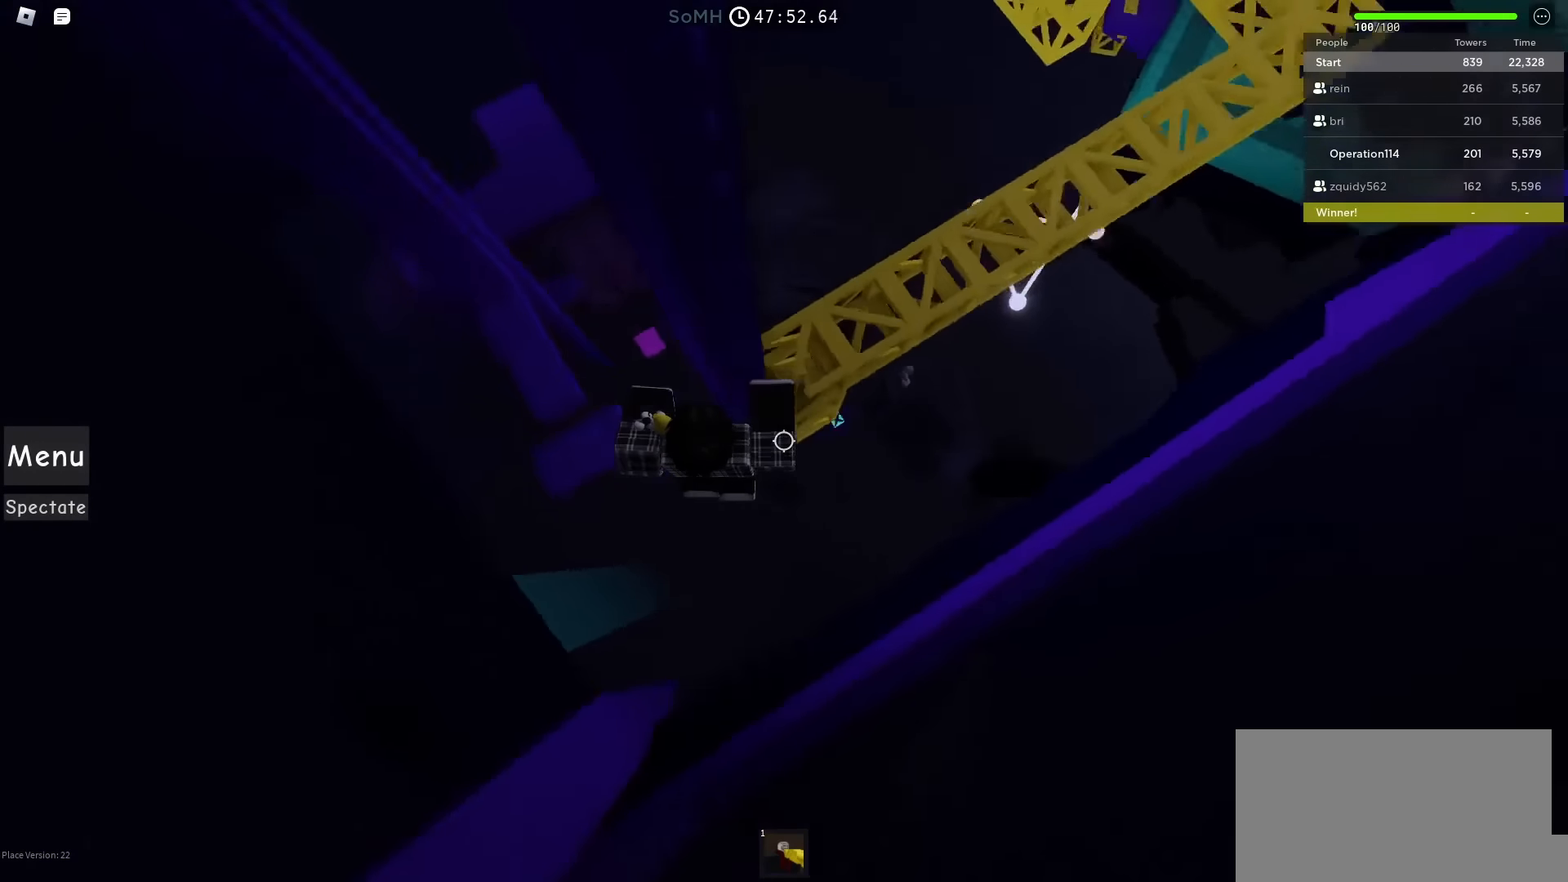
{"keys": ["d", "w"], "events": [[83, "w", "down"]]}
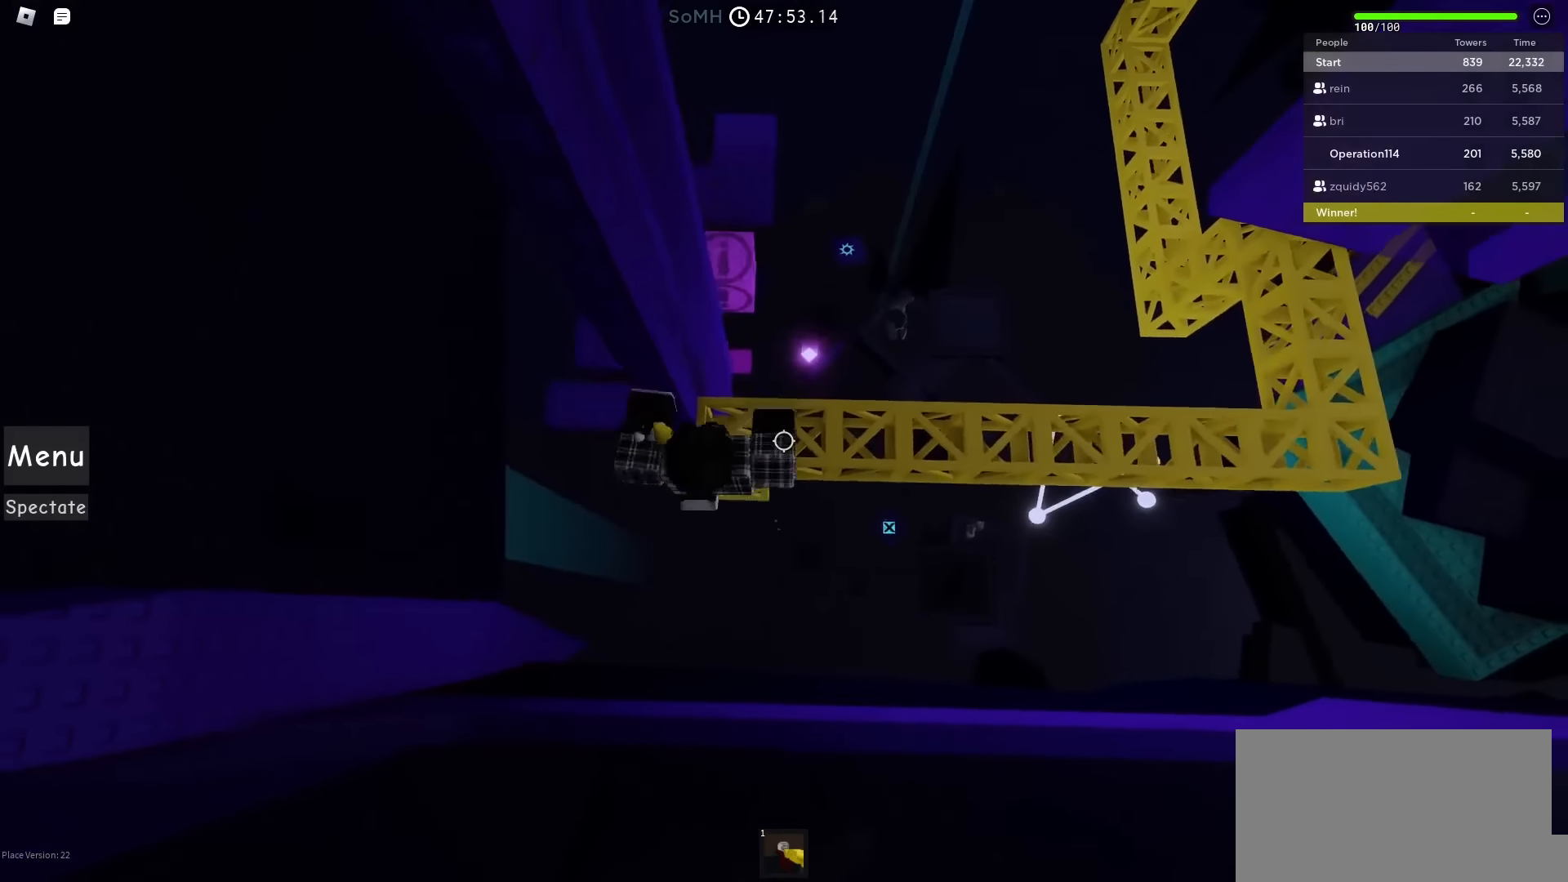
{"keys": ["d", "space"], "events": [[33, "w", "up"], [117, "space", "down"]]}
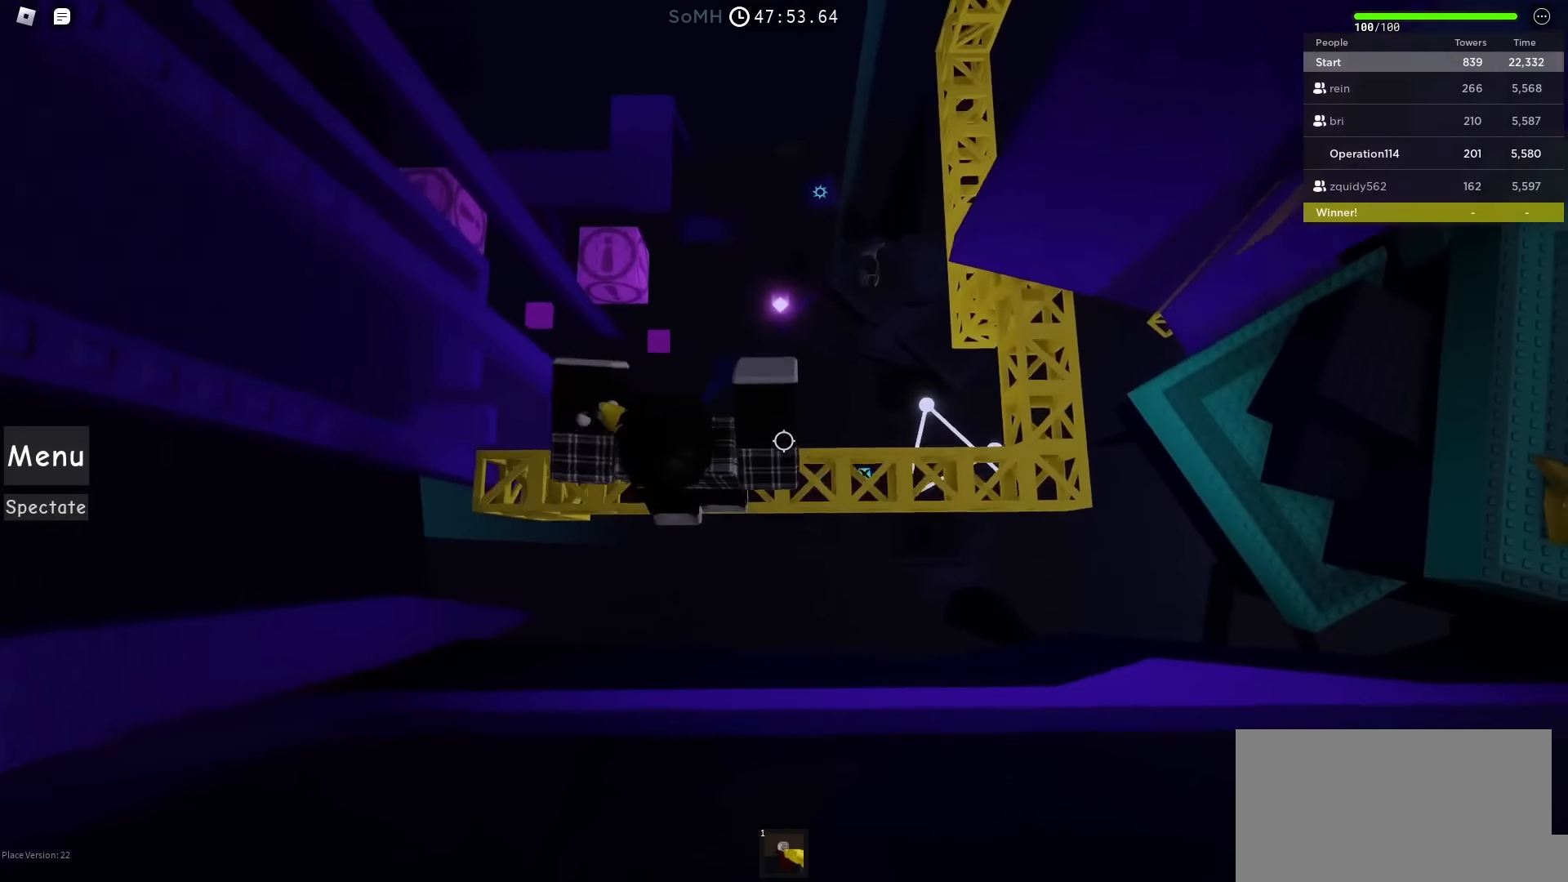
{"keys": ["d", "w"], "events": [[400, "w", "down"], [450, "space", "up"]]}
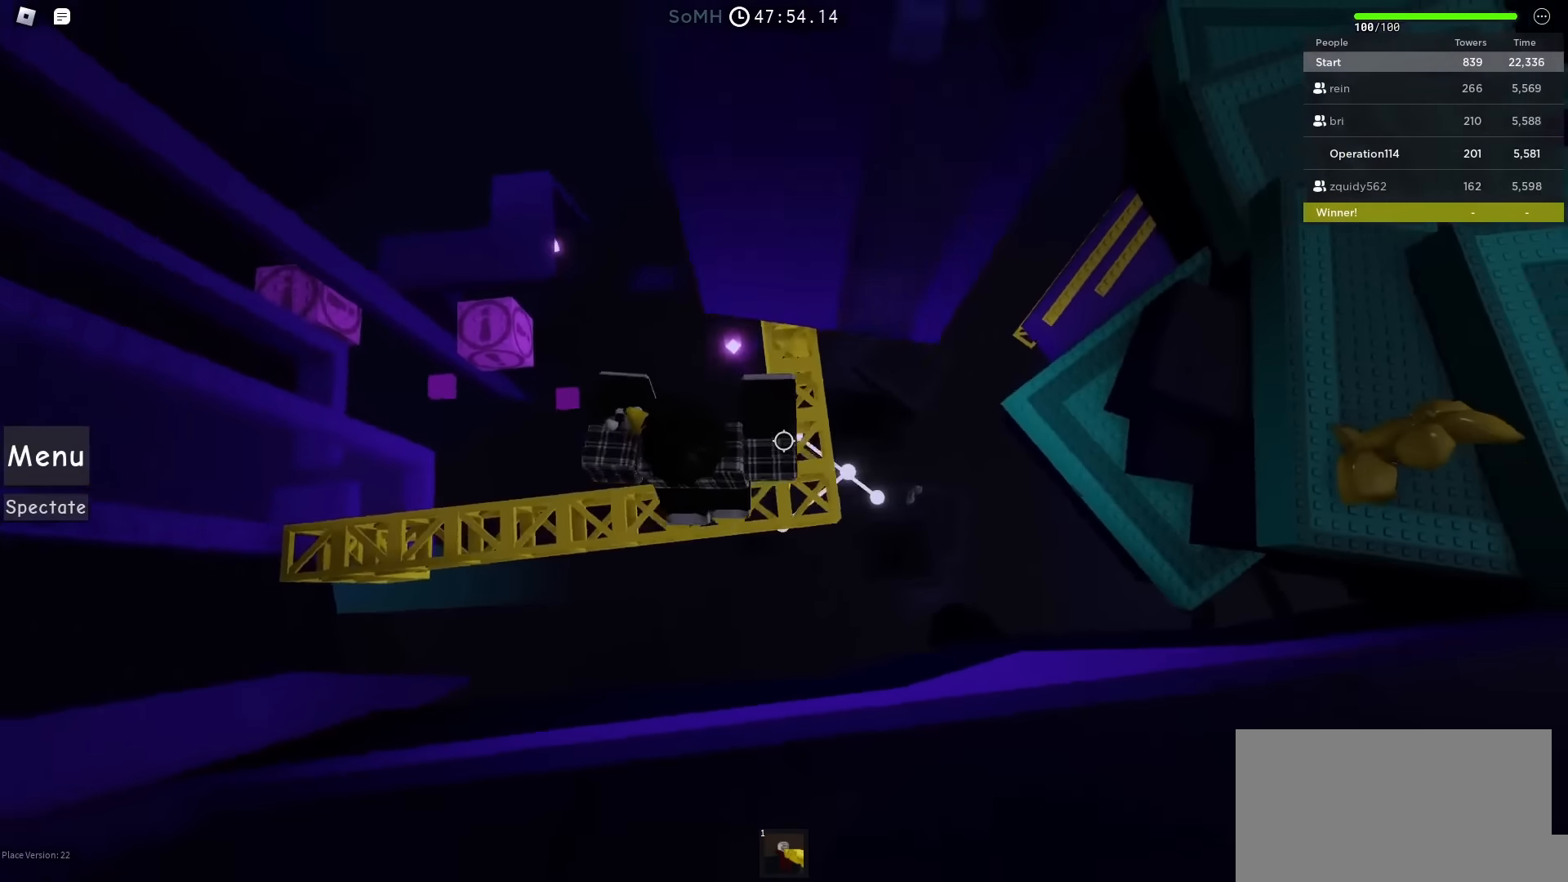
{"keys": ["a"], "events": [[33, "d", "up"], [400, "a", "down"], [417, "w", "up"]]}
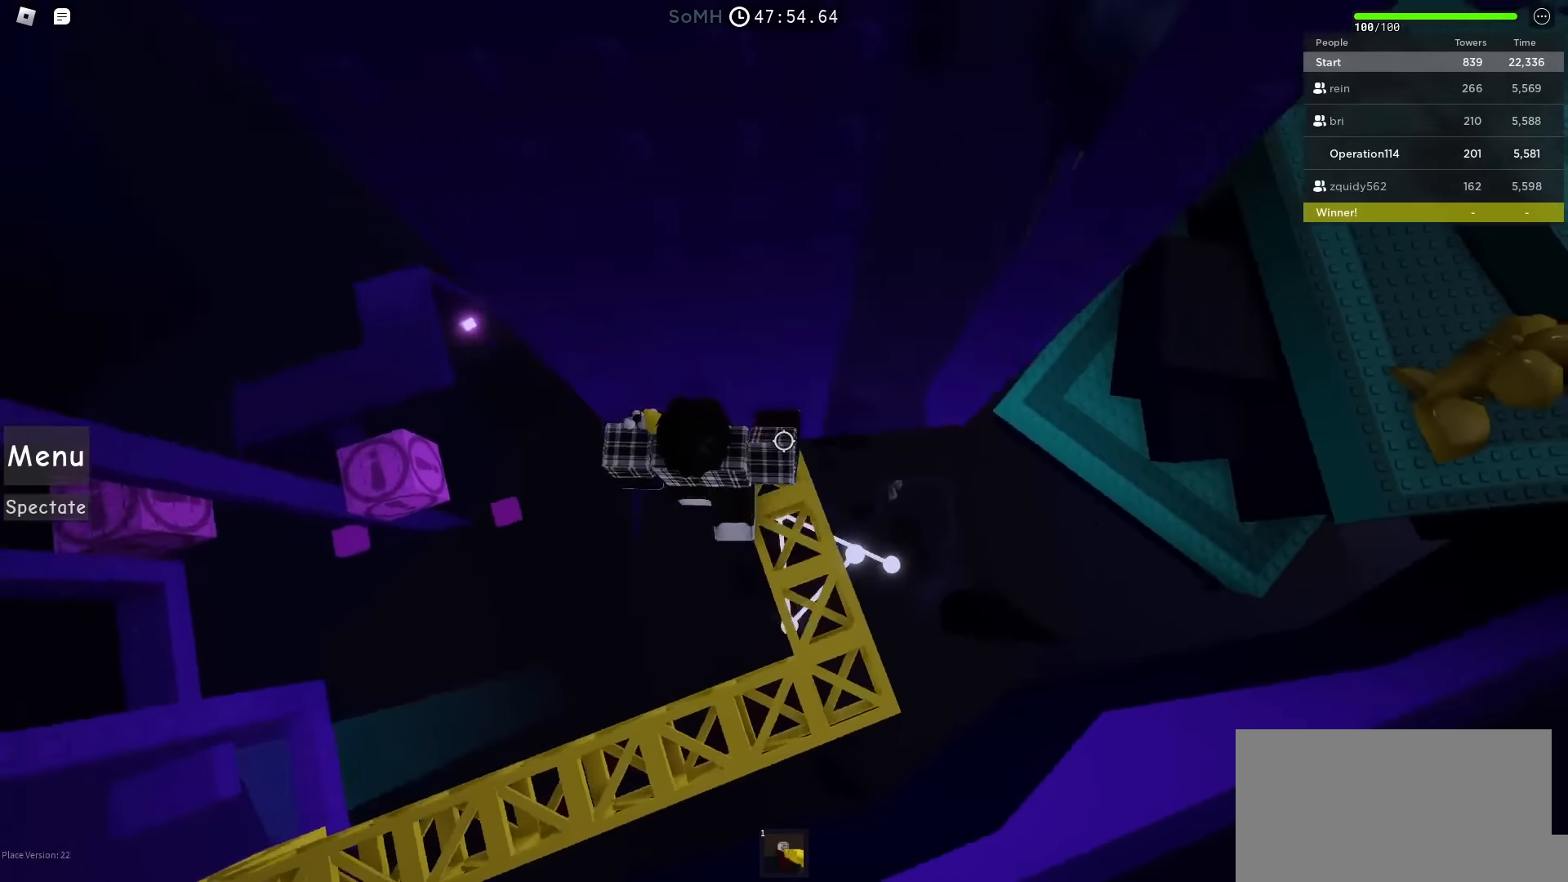
{"keys": ["w"], "events": [[83, "space", "down"], [317, "w", "down"], [350, "space", "up"], [500, "a", "up"]]}
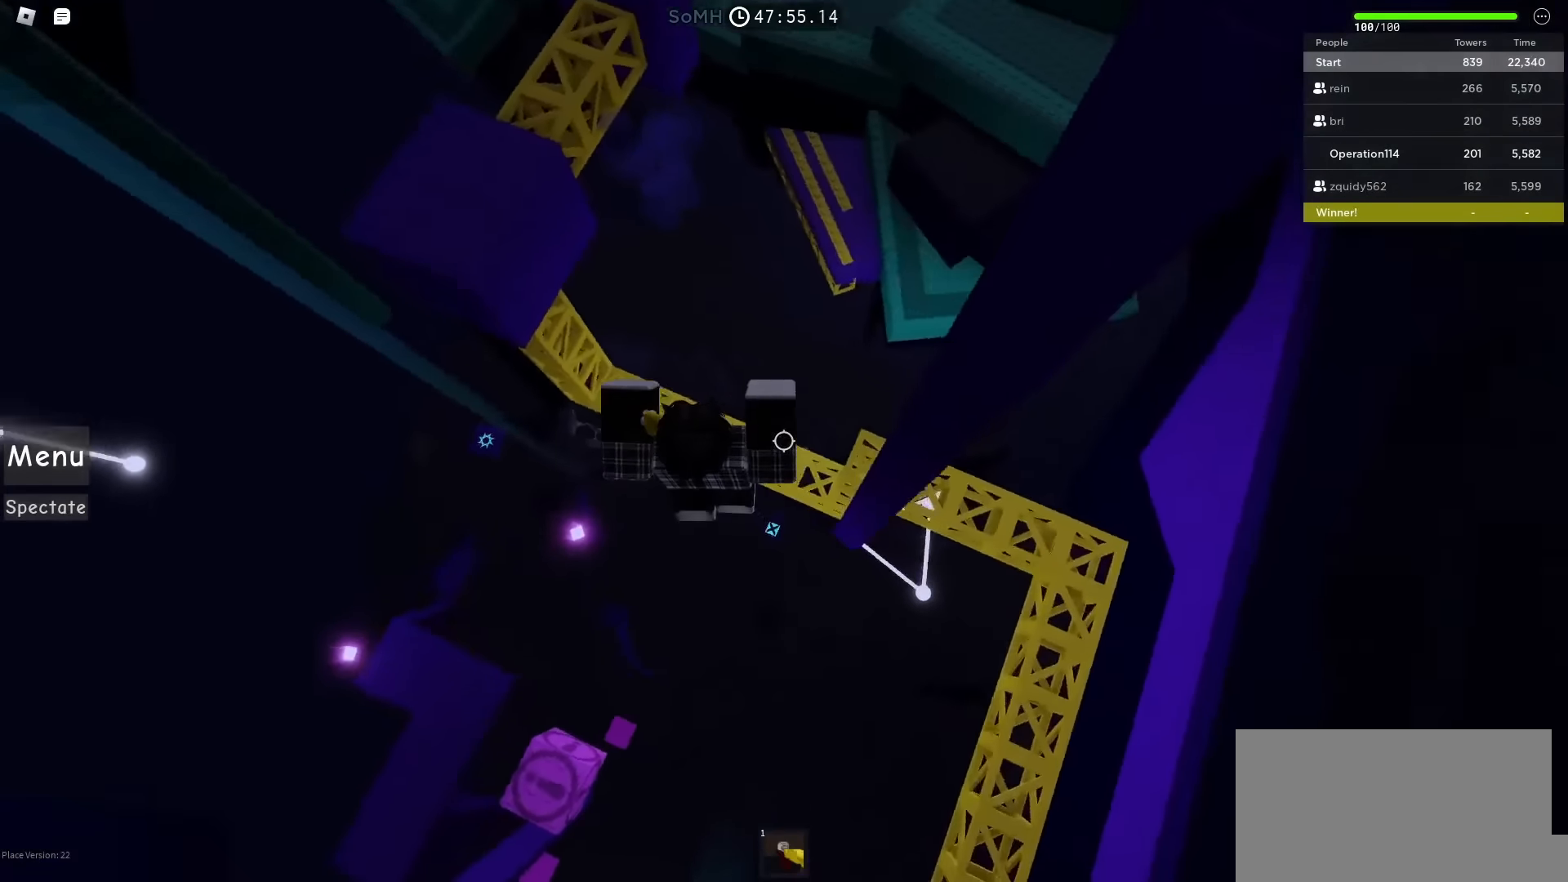
{"keys": ["d", "w"], "events": [[483, "d", "down"]]}
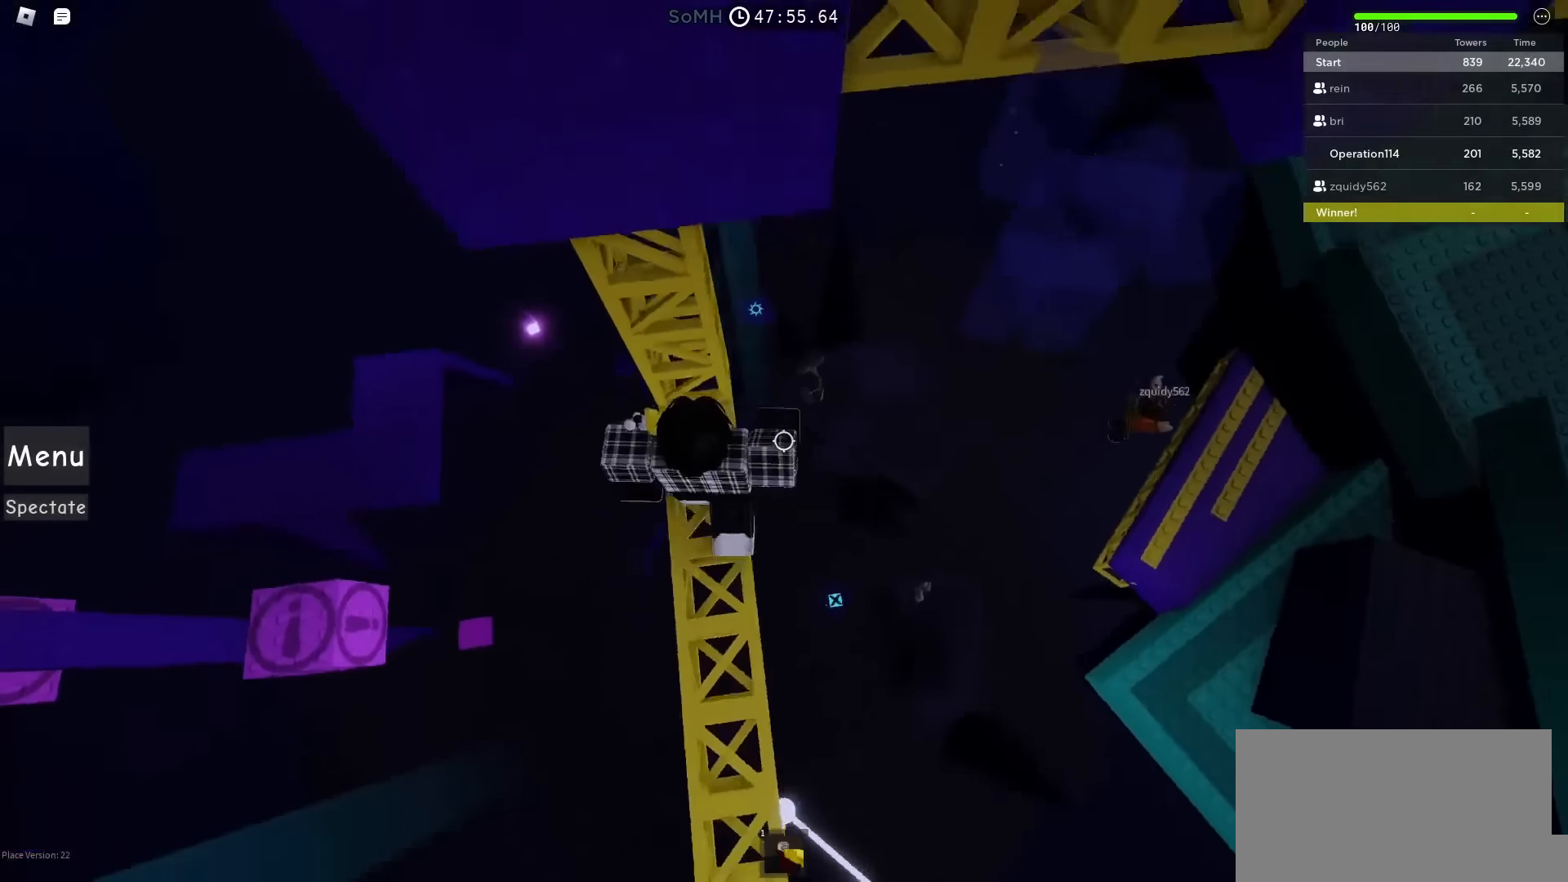
{"keys": [], "events": [[17, "w", "up"], [100, "space", "down"], [200, "w", "down"], [250, "space", "up"], [283, "d", "up"], [283, "w", "up"]]}
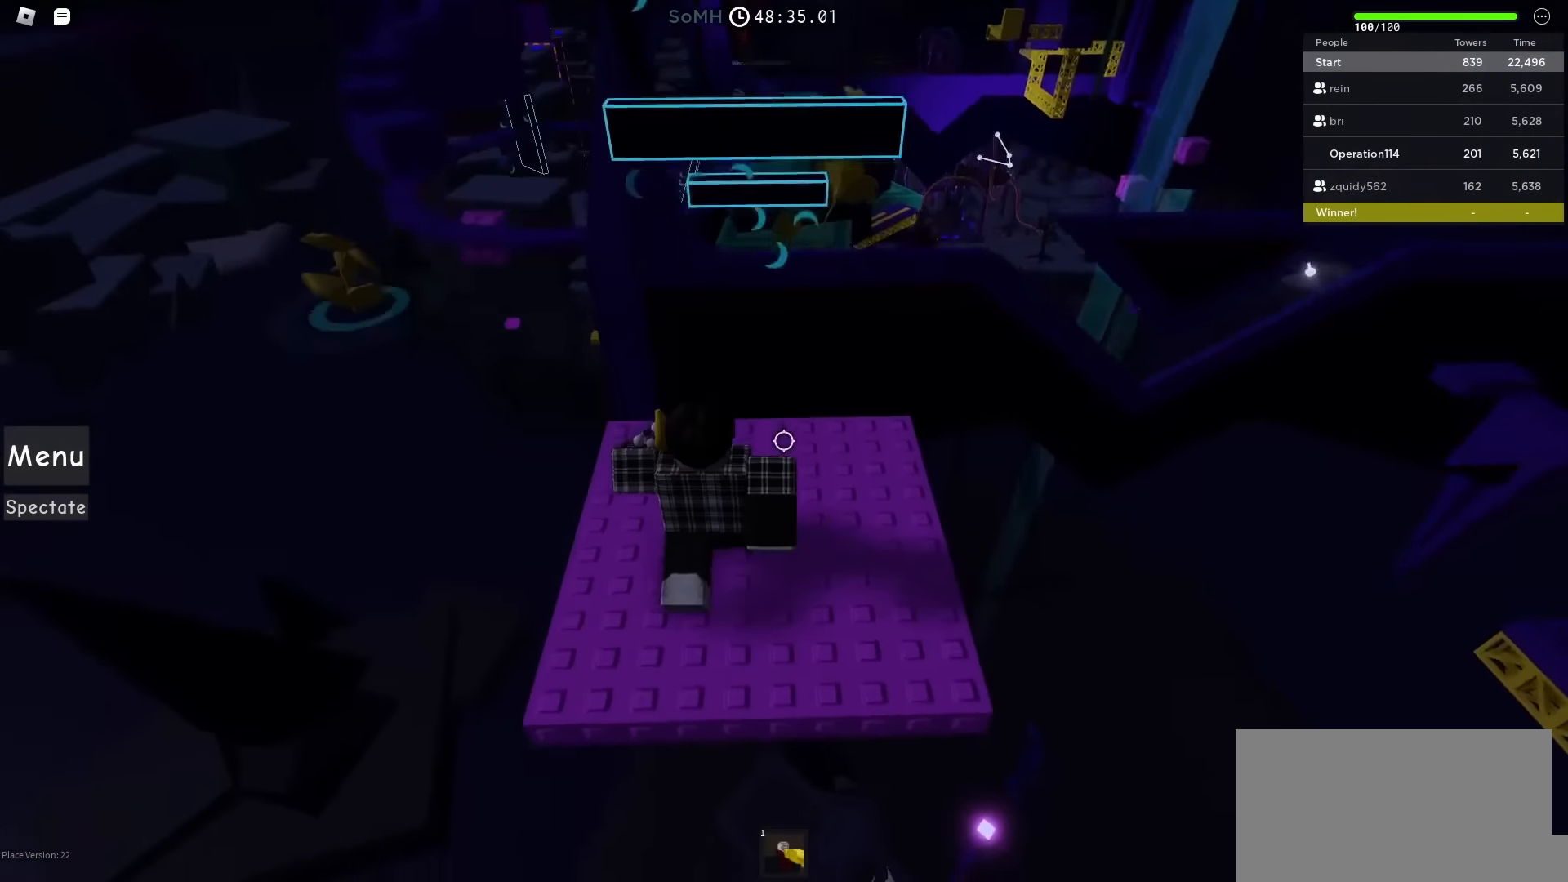
{"keys": [], "events": []}
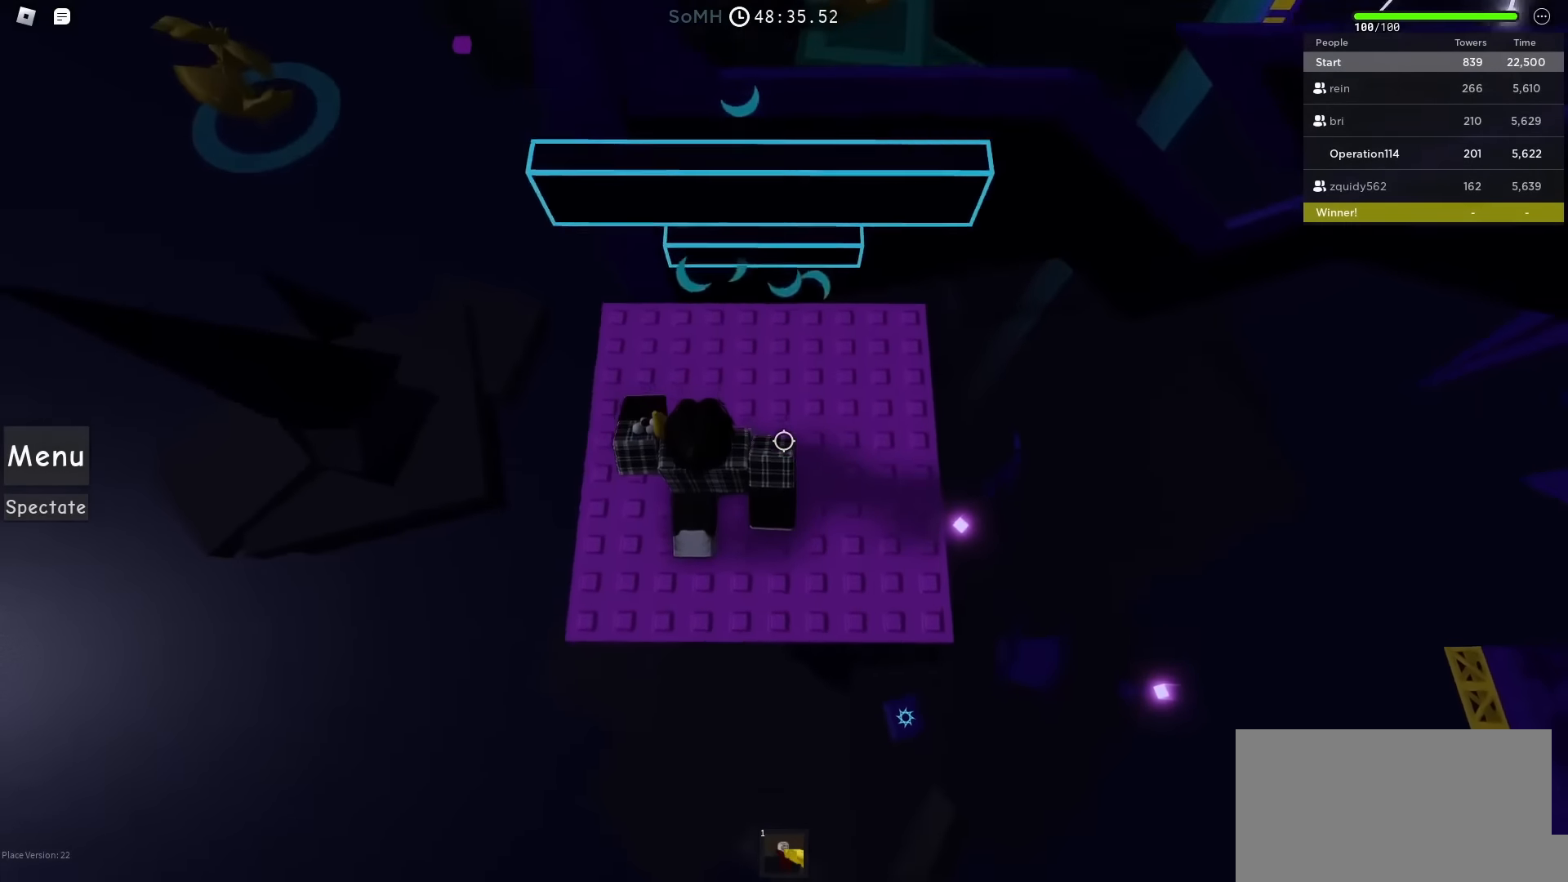
{"keys": ["w"], "events": [[33, "w", "down"], [133, "space", "down"], [283, "space", "up"]]}
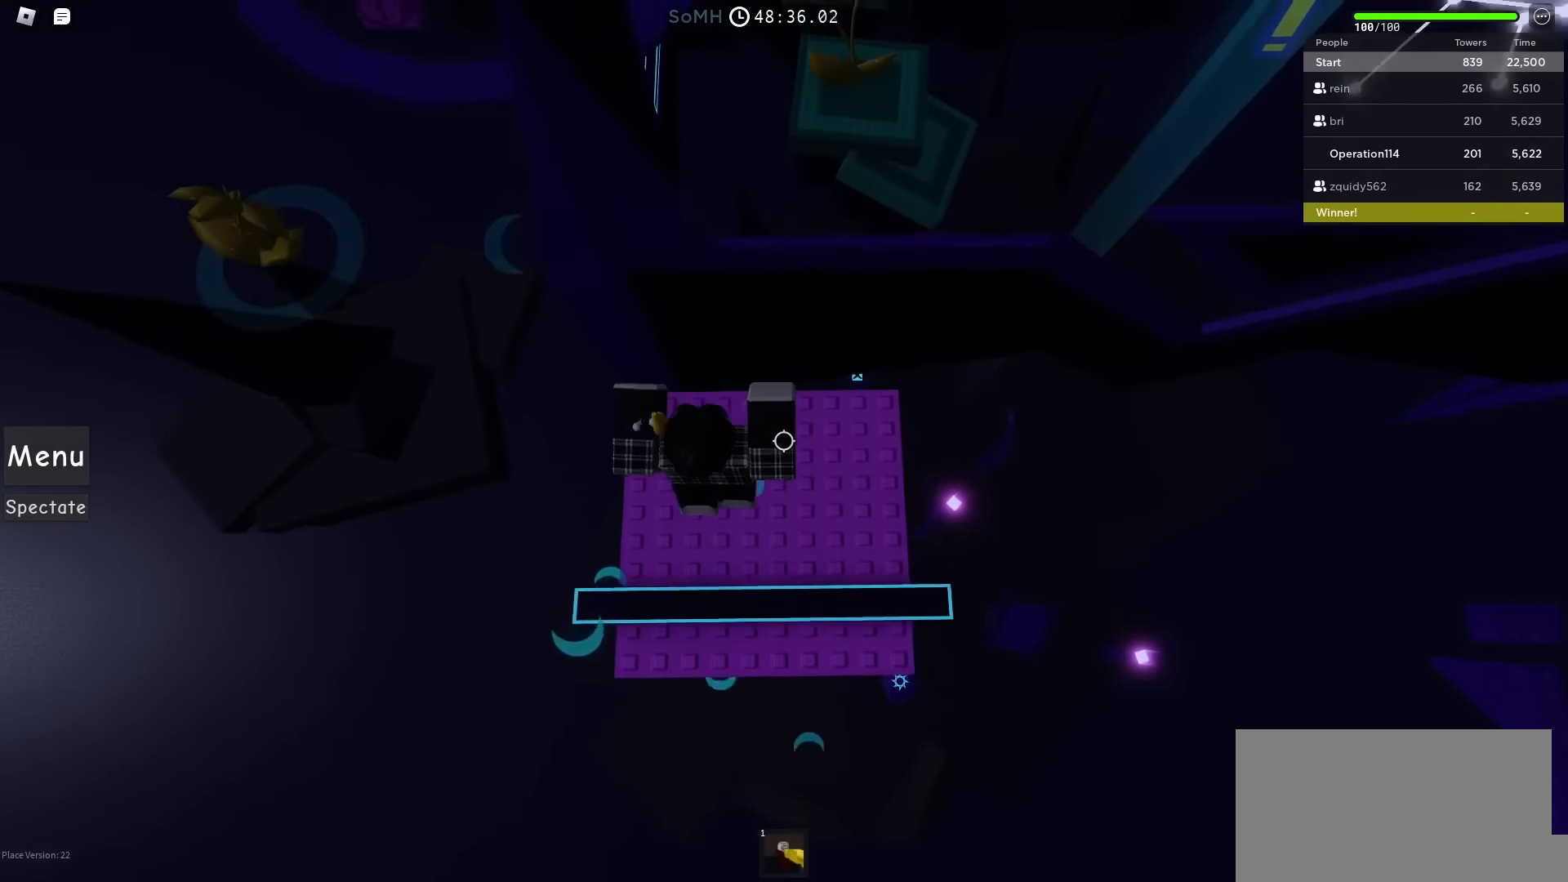
{"keys": [], "events": [[183, "w", "up"]]}